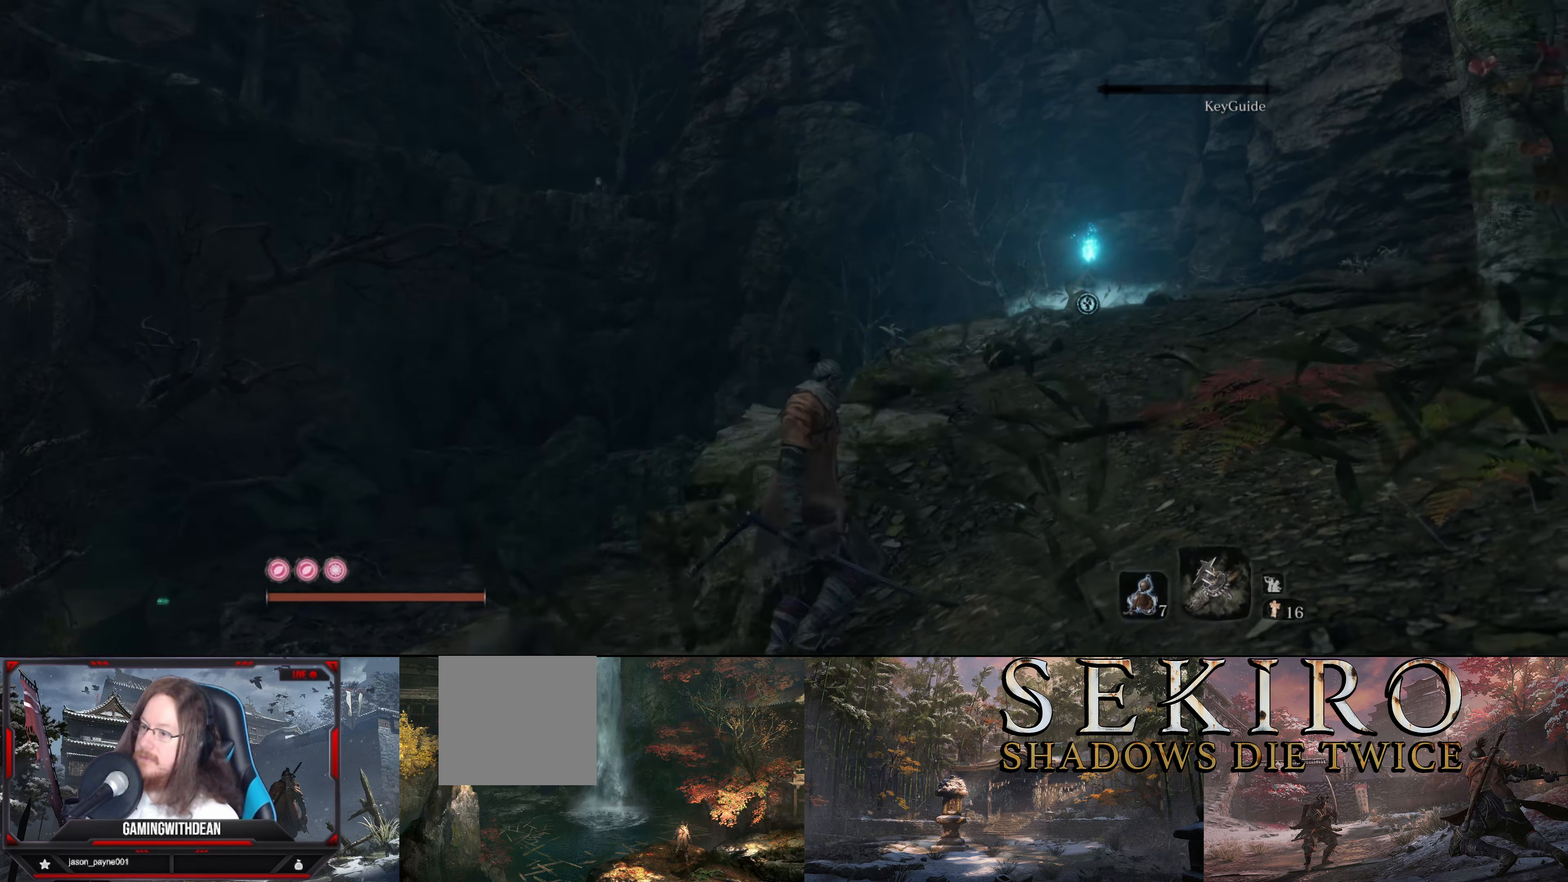
Gameplay with a controller (Xbox layout); each line is a JSON object with the inputs held at the frame after it. "events" lists button and stick changes between this image and that frame as [ms after this image, input, new state], when the widget could be followed in between. Not read: L1 L3 R1 R3.
{"buttons": [], "left_stick": "up-right", "right_stick": "down-right", "events": [[433, "right_stick", "right"], [483, "right_stick", "down-right"]]}
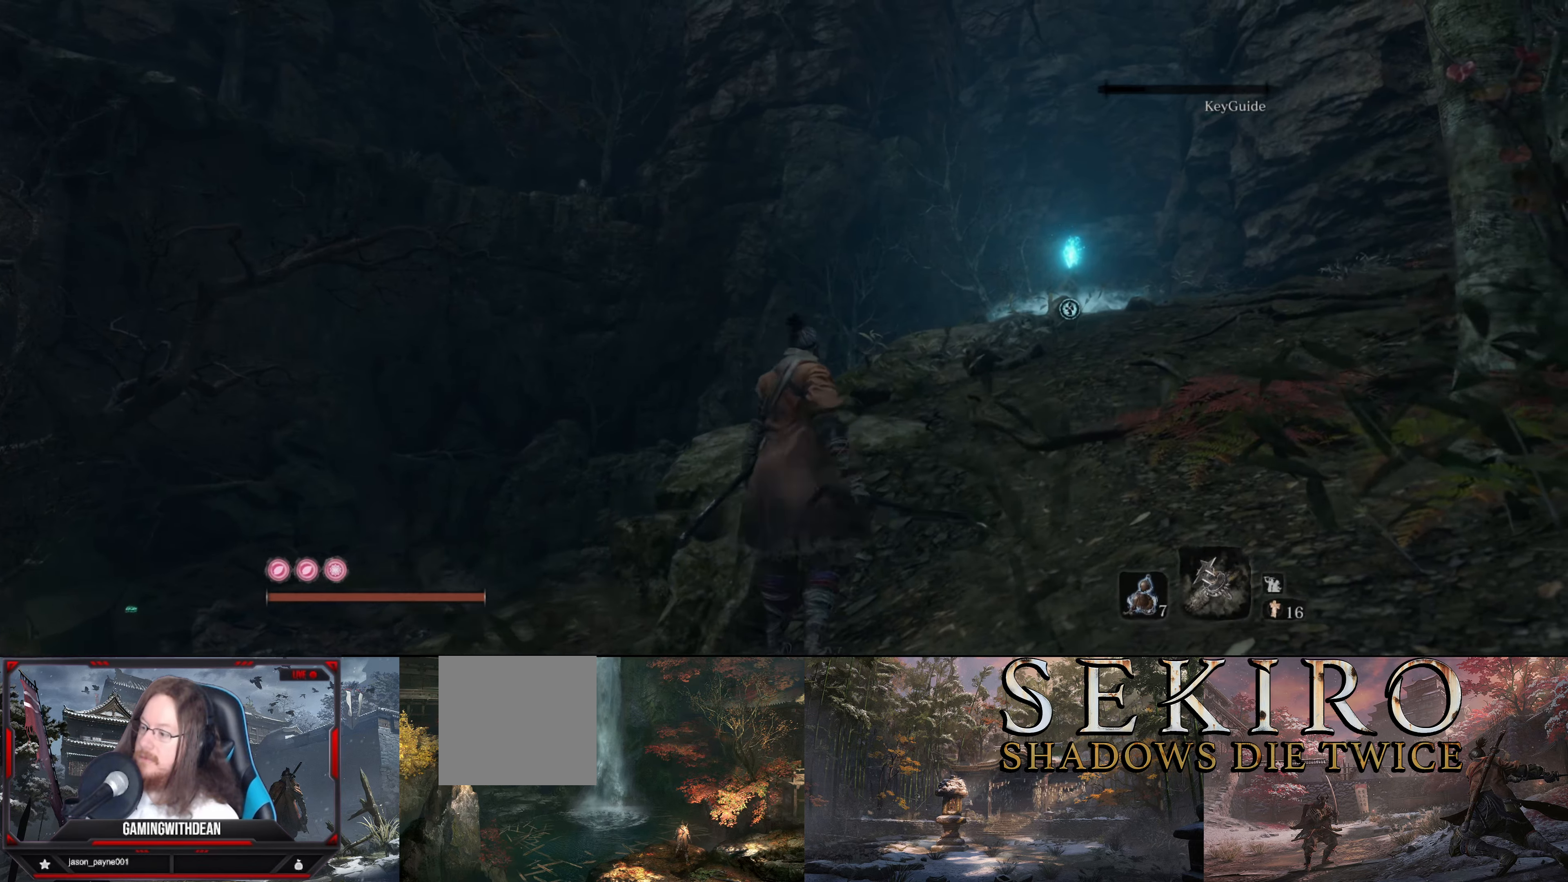
{"buttons": [], "left_stick": "up", "right_stick": "center", "events": [[33, "left_stick", "up"], [283, "right_stick", "center"]]}
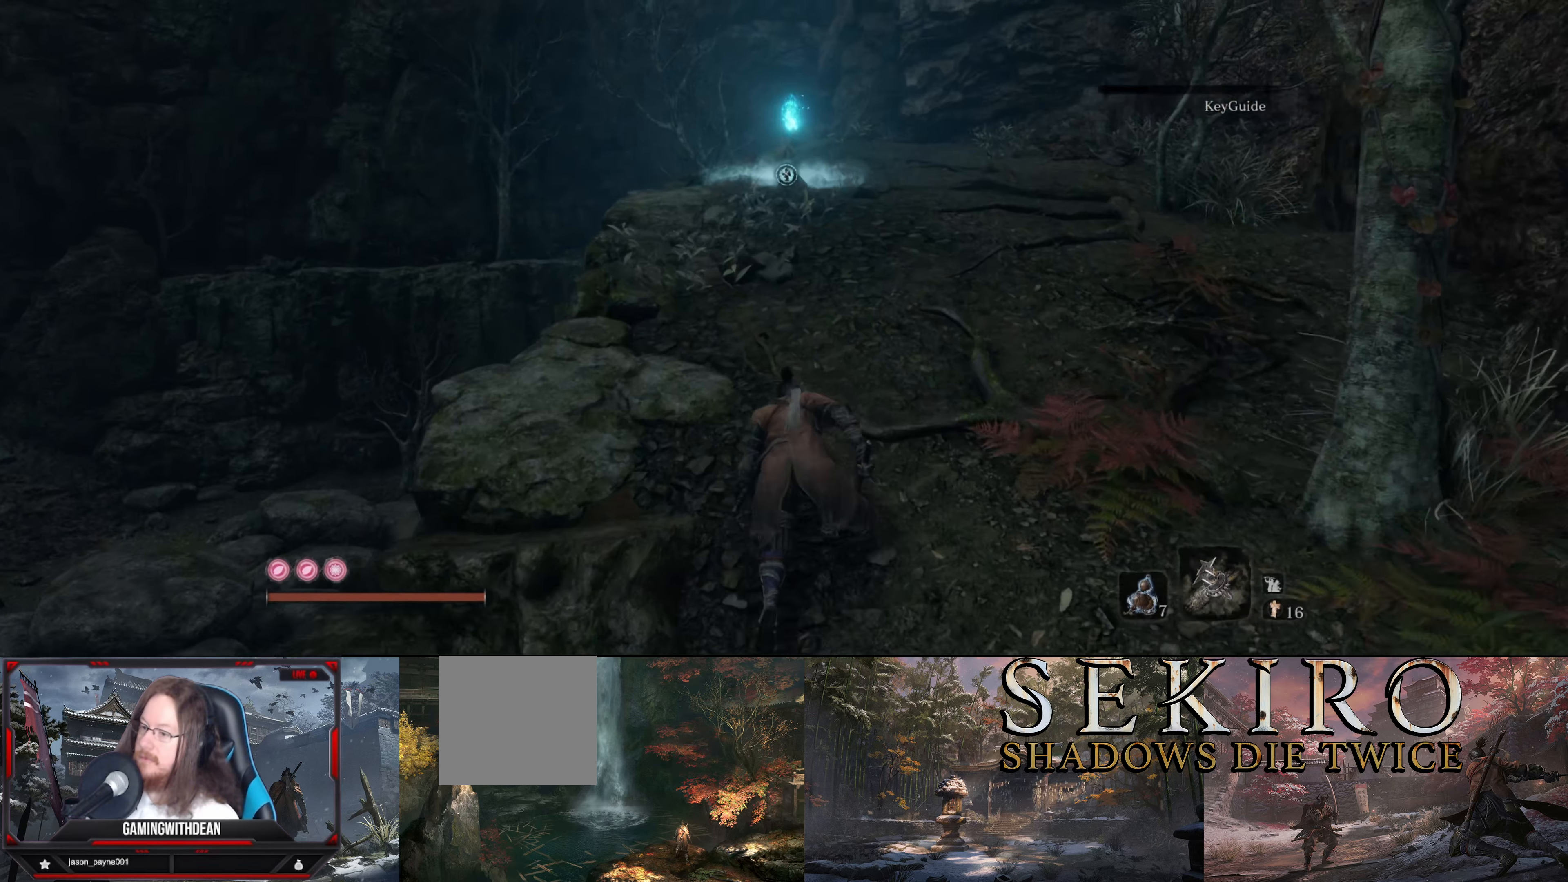
{"buttons": [], "left_stick": "up", "right_stick": "center", "events": []}
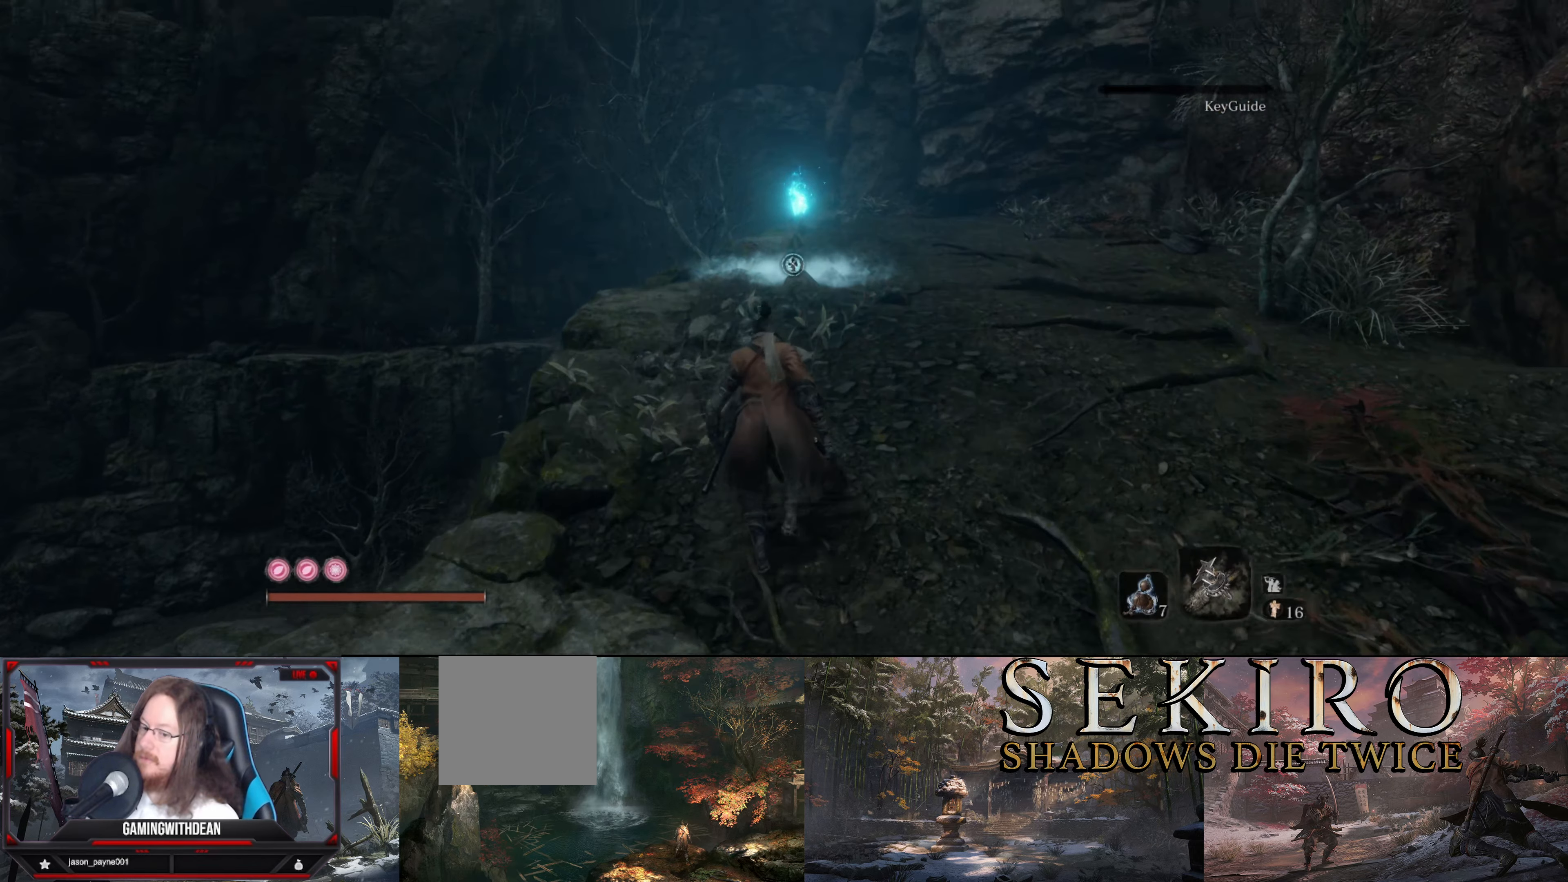
{"buttons": [], "left_stick": "center", "right_stick": "center", "events": [[266, "left_stick", "center"]]}
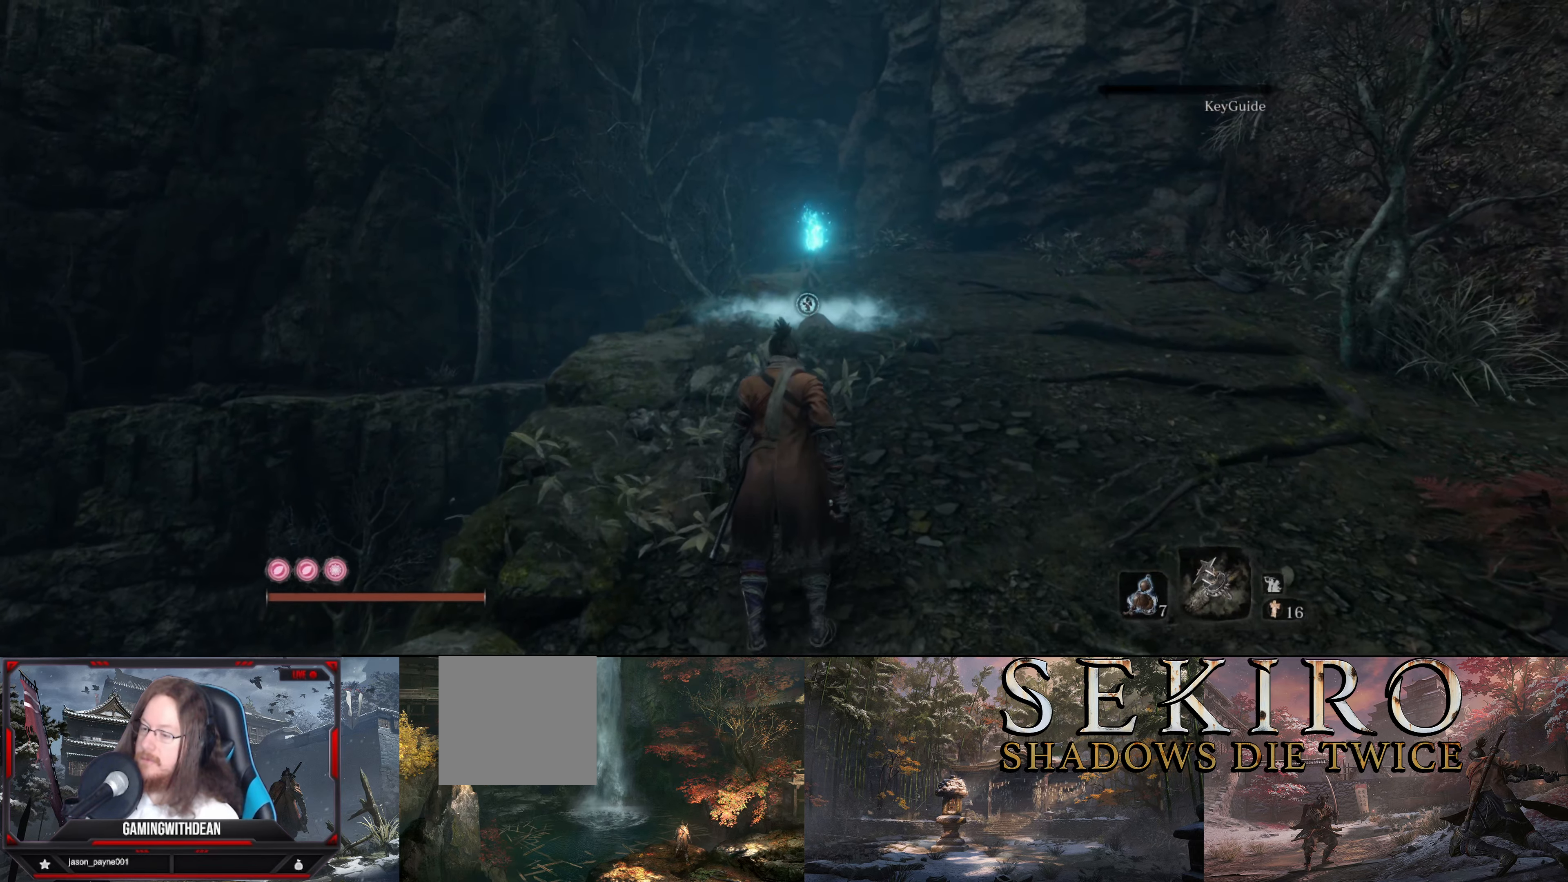
{"buttons": [], "left_stick": "center", "right_stick": "left", "events": [[383, "right_stick", "left"]]}
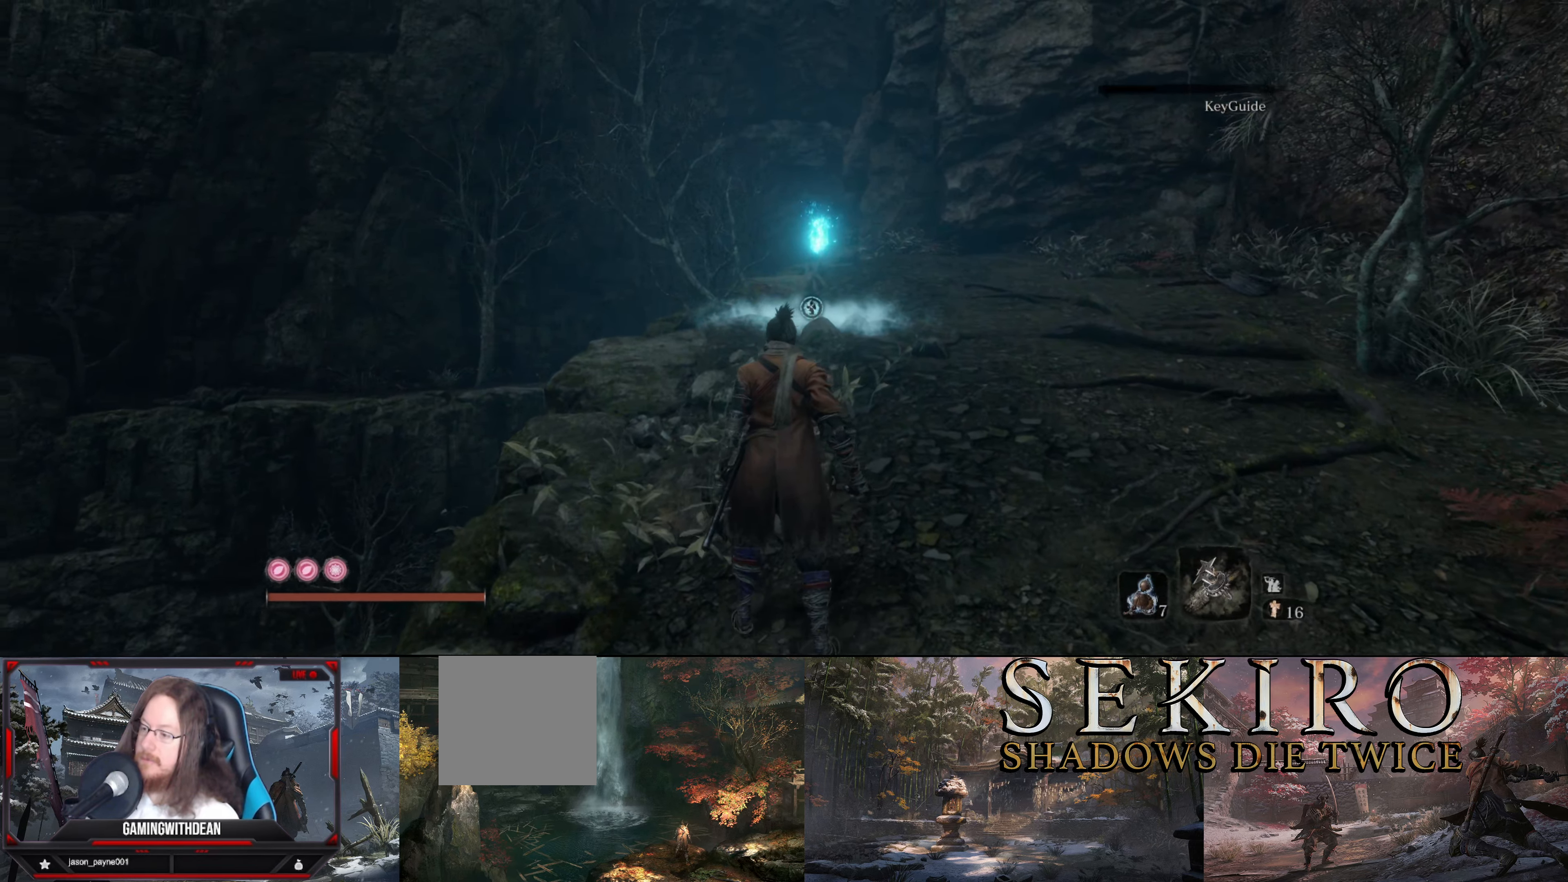
{"buttons": [], "left_stick": "center", "right_stick": "center", "events": [[216, "right_stick", "center"]]}
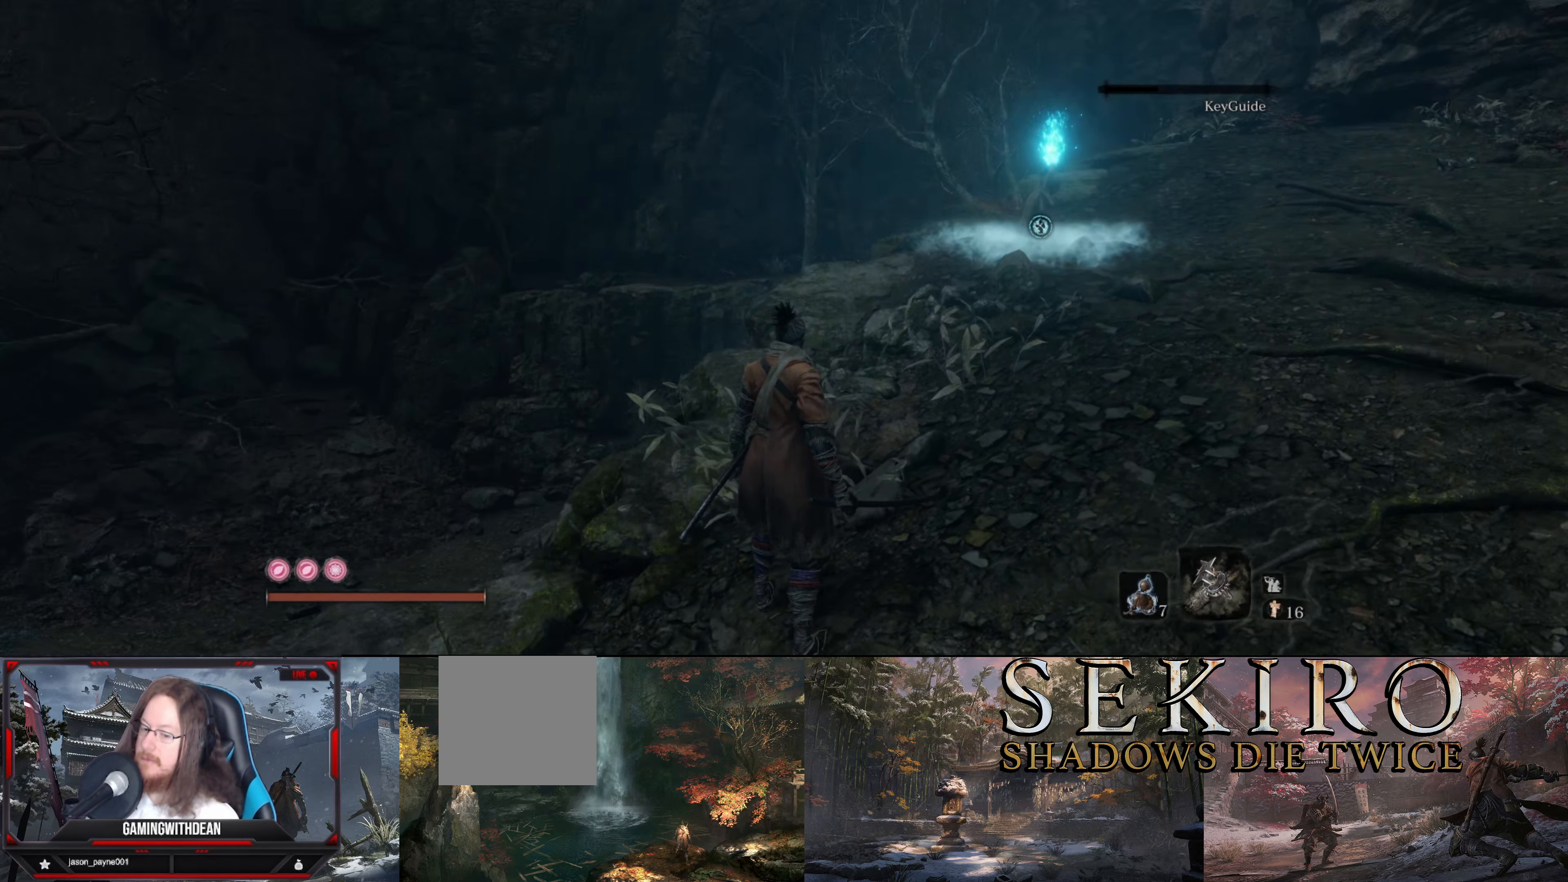
{"buttons": [], "left_stick": "center", "right_stick": "center", "events": []}
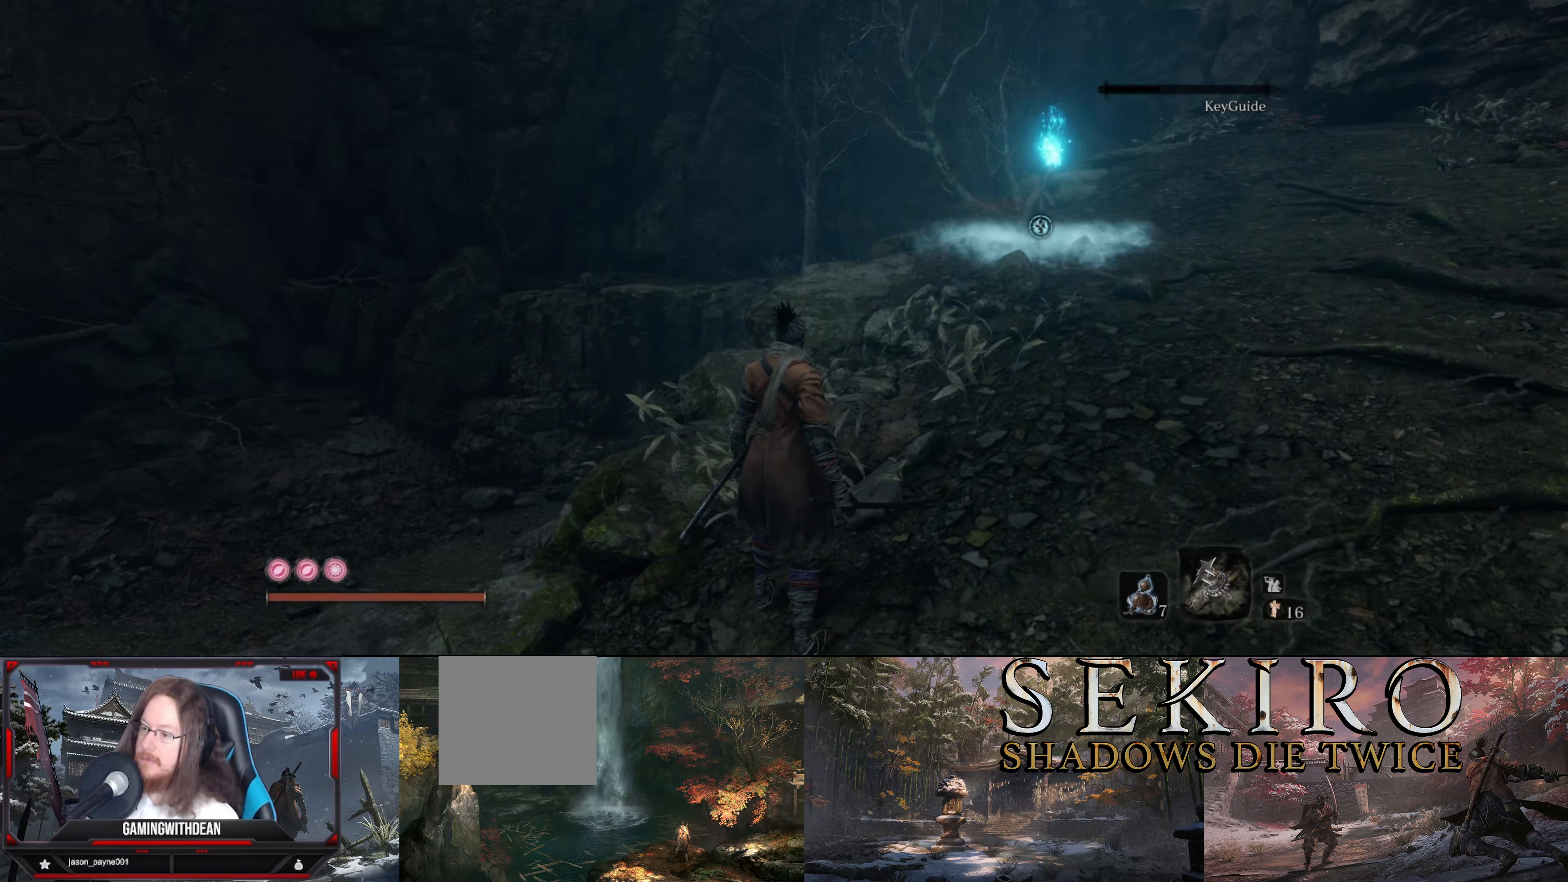
{"buttons": [], "left_stick": "up-left", "right_stick": "left", "events": [[366, "left_stick", "up-left"], [383, "right_stick", "left"]]}
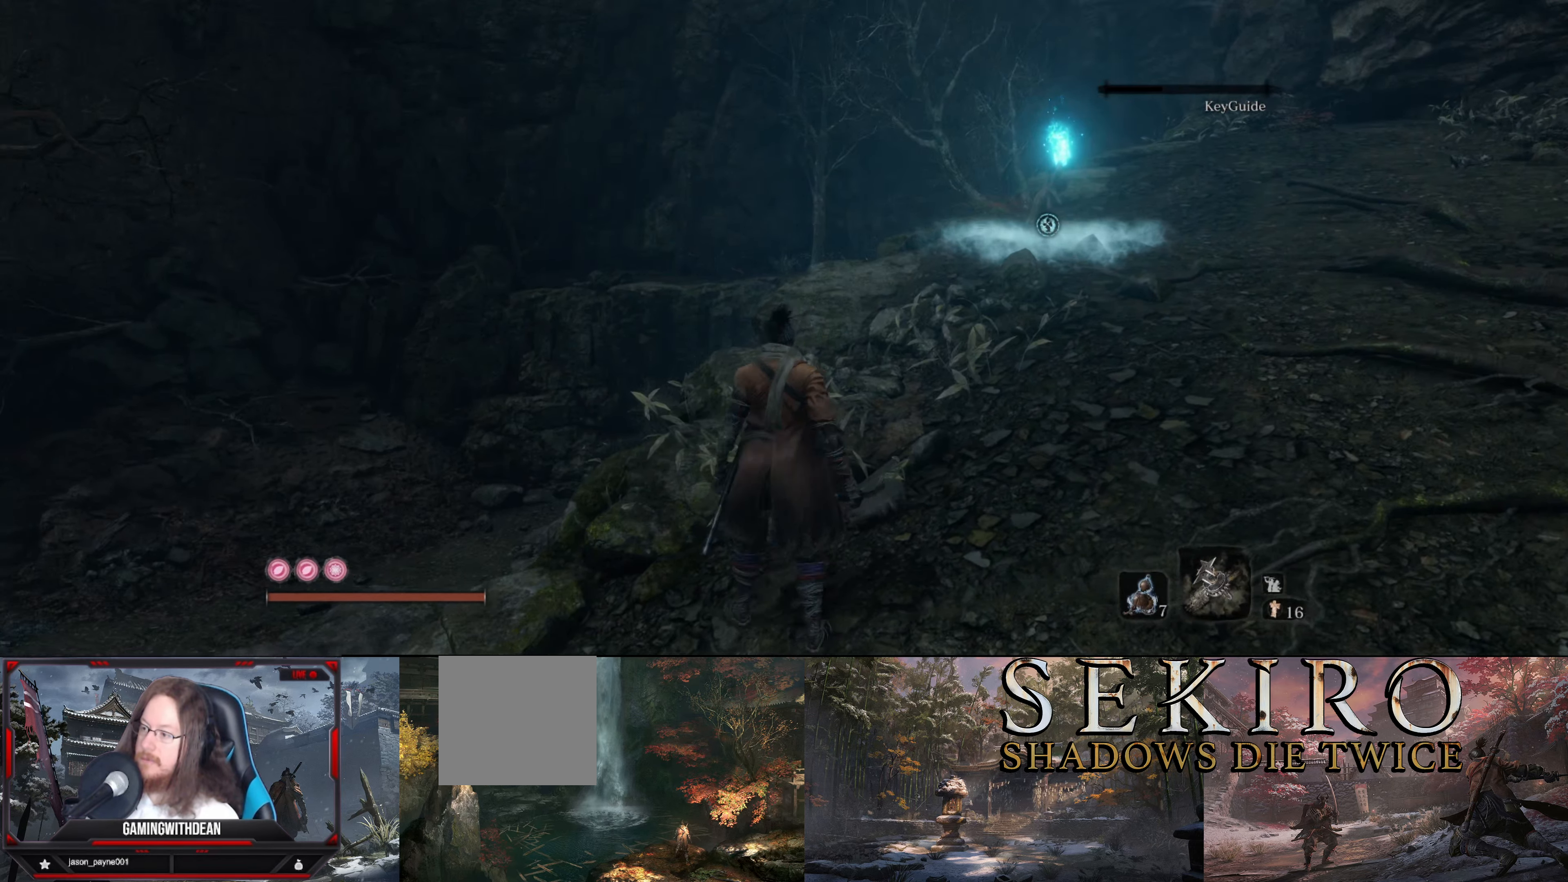
{"buttons": [], "left_stick": "center", "right_stick": "center", "events": [[166, "right_stick", "center"], [233, "left_stick", "center"]]}
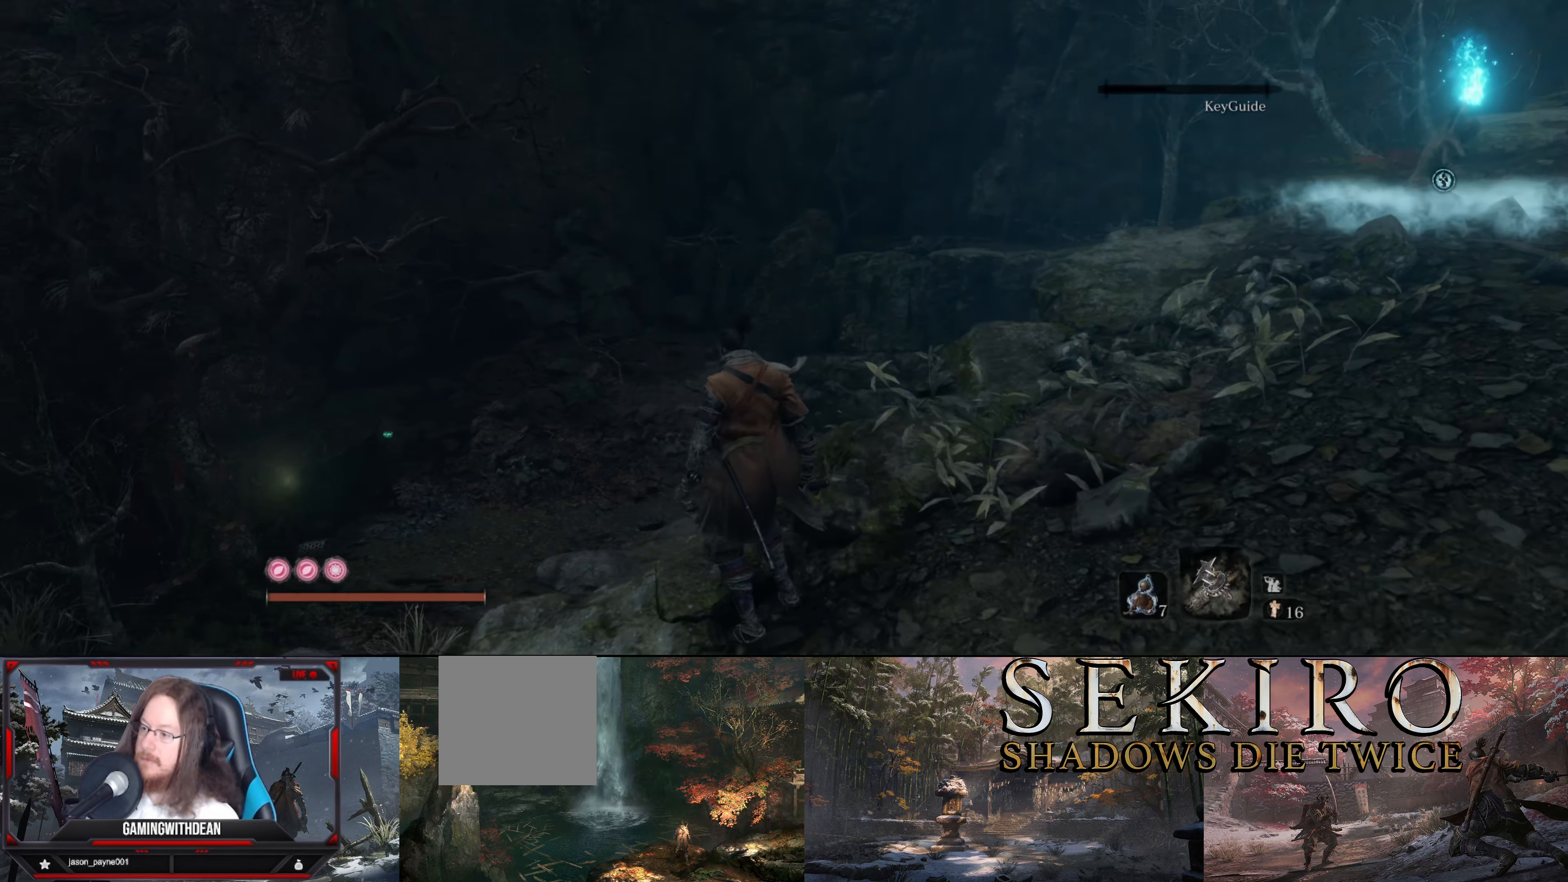
{"buttons": [], "left_stick": "center", "right_stick": "right", "events": [[267, "right_stick", "right"]]}
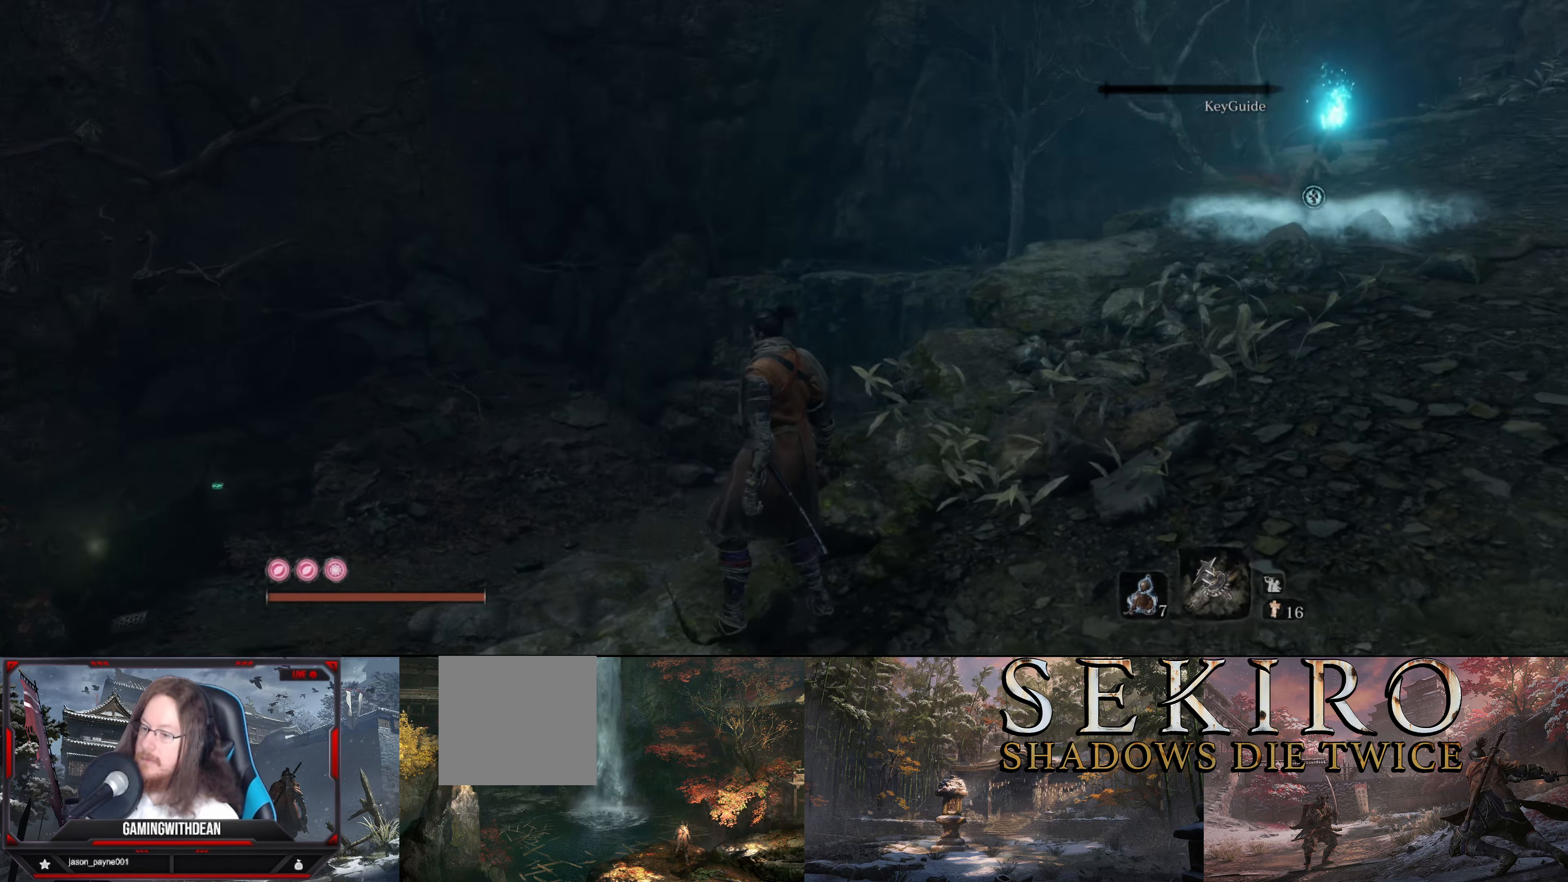
{"buttons": [], "left_stick": "left", "right_stick": "center", "events": [[50, "left_stick", "up-right"], [100, "left_stick", "up"], [217, "left_stick", "up-left"], [317, "right_stick", "center"], [333, "left_stick", "left"]]}
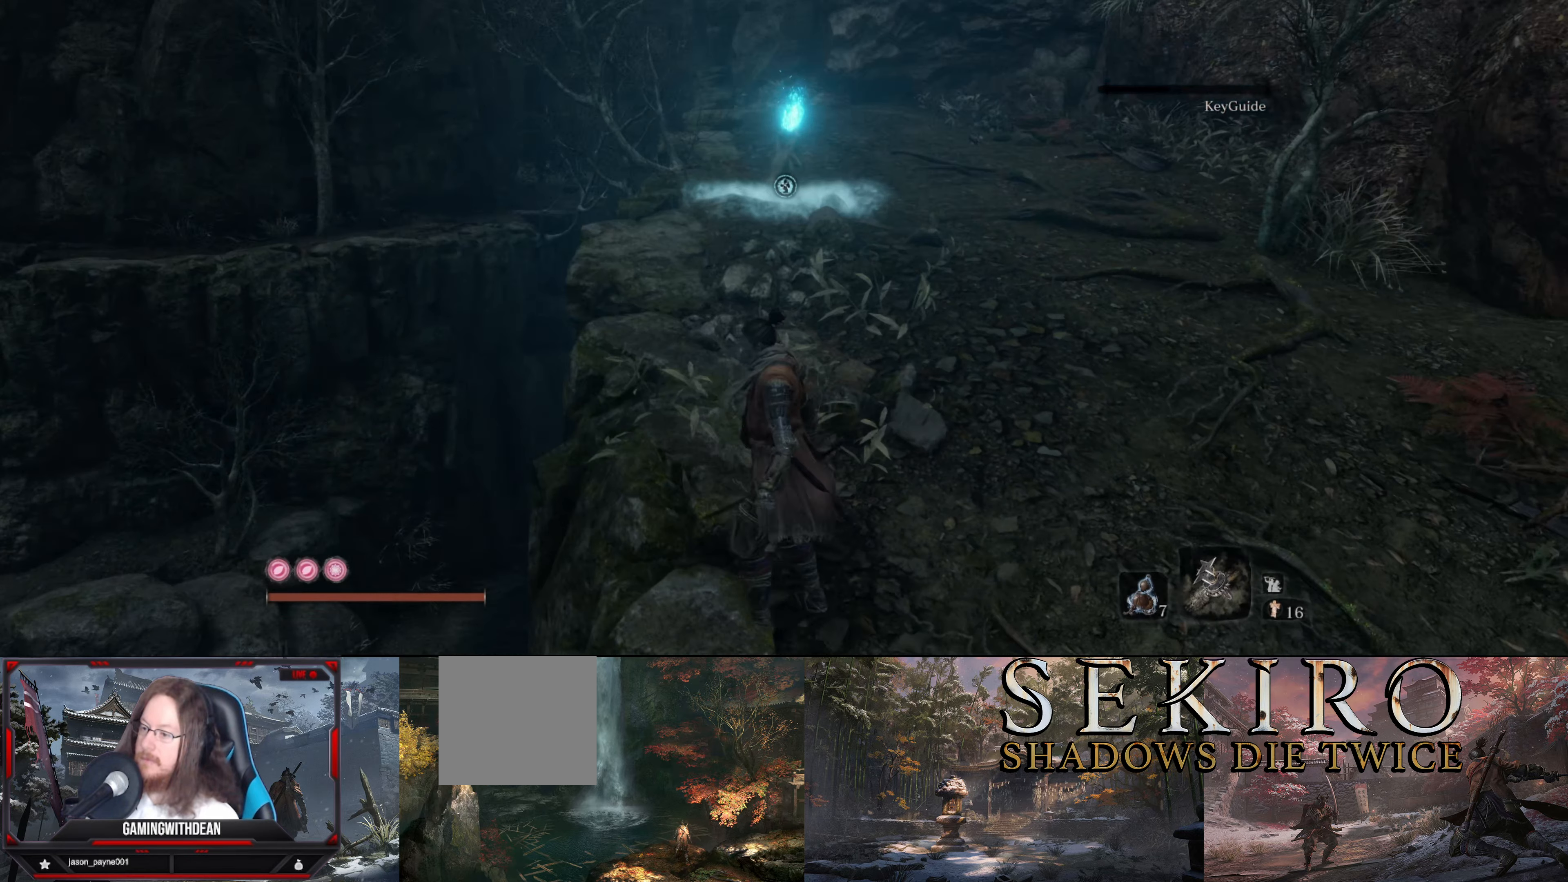
{"buttons": [], "left_stick": "up-left", "right_stick": "right", "events": [[300, "right_stick", "right"], [483, "left_stick", "up-left"]]}
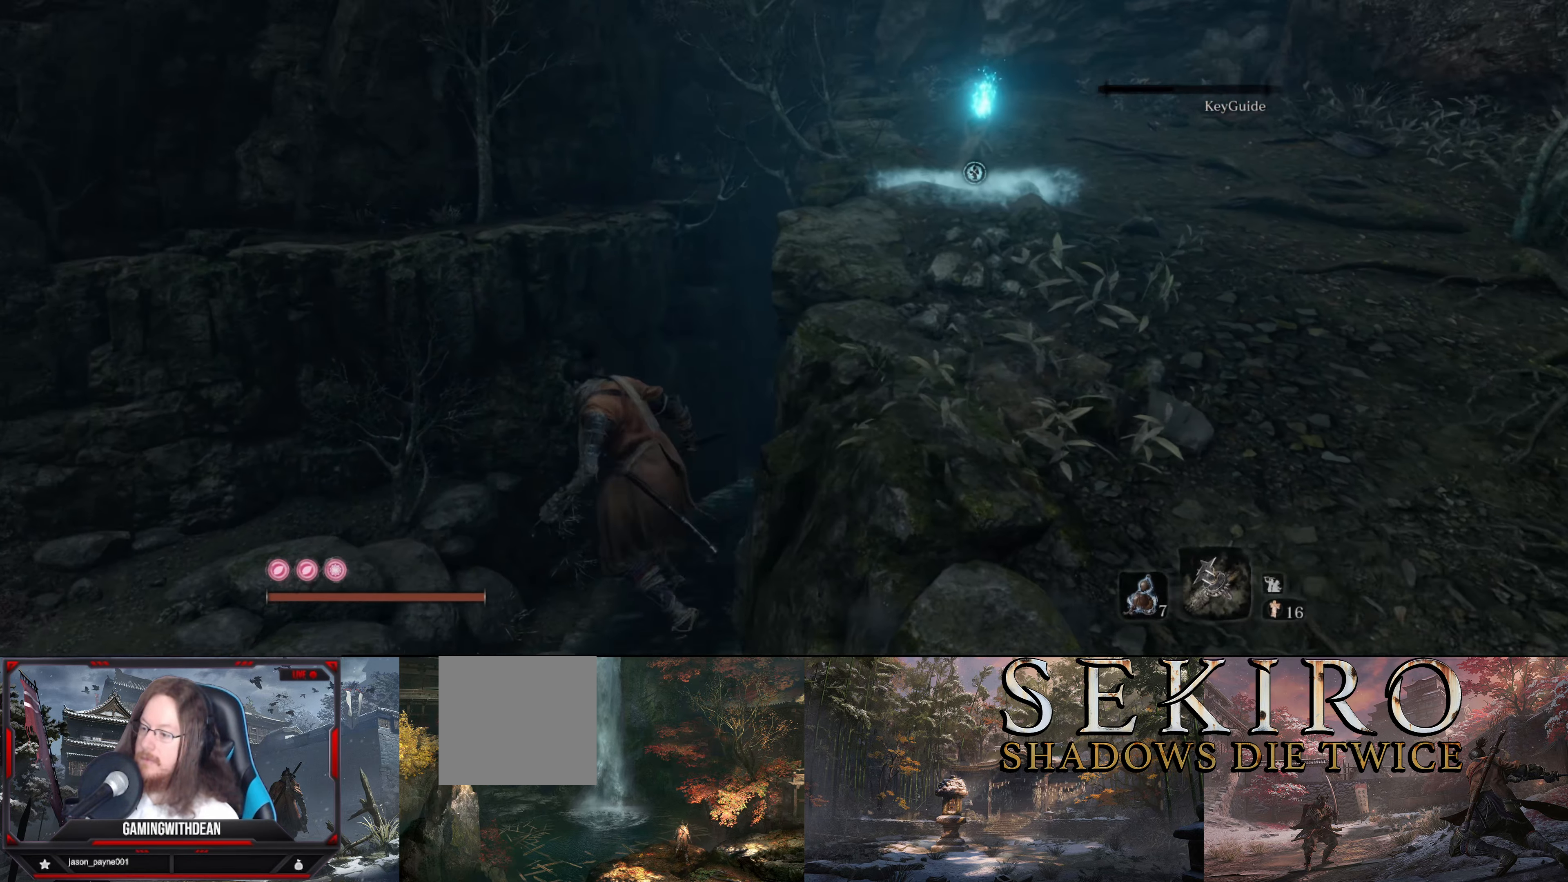
{"buttons": [], "left_stick": "up-left", "right_stick": "right", "events": []}
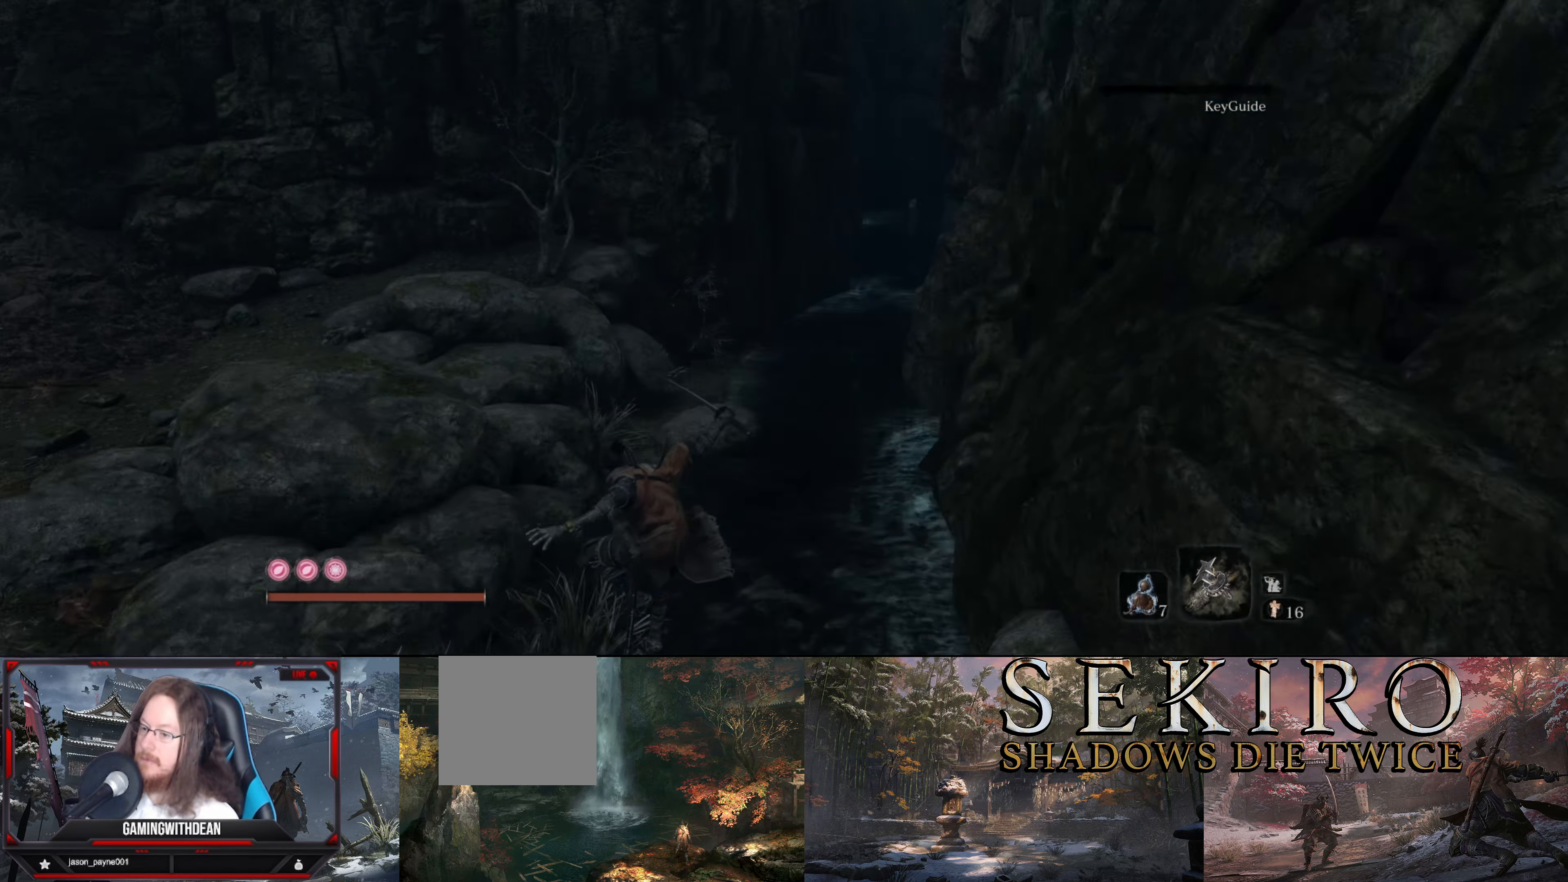
{"buttons": [], "left_stick": "up", "right_stick": "right", "events": [[67, "right_stick", "center"], [267, "left_stick", "up"], [483, "right_stick", "right"]]}
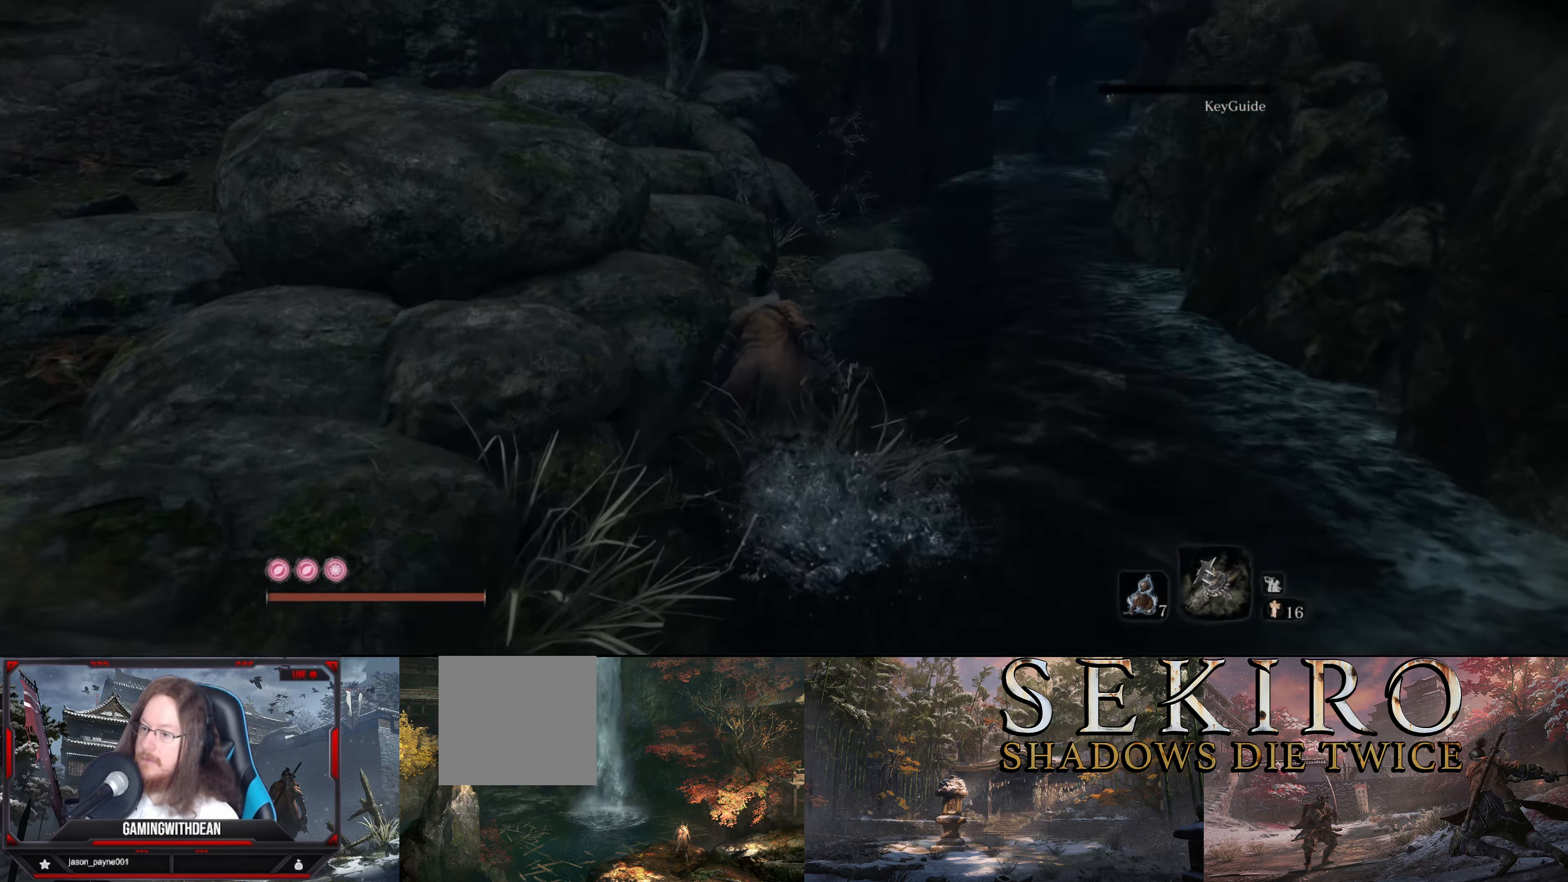
{"buttons": [], "left_stick": "up", "right_stick": "center", "events": [[17, "right_stick", "up-right"], [233, "right_stick", "center"]]}
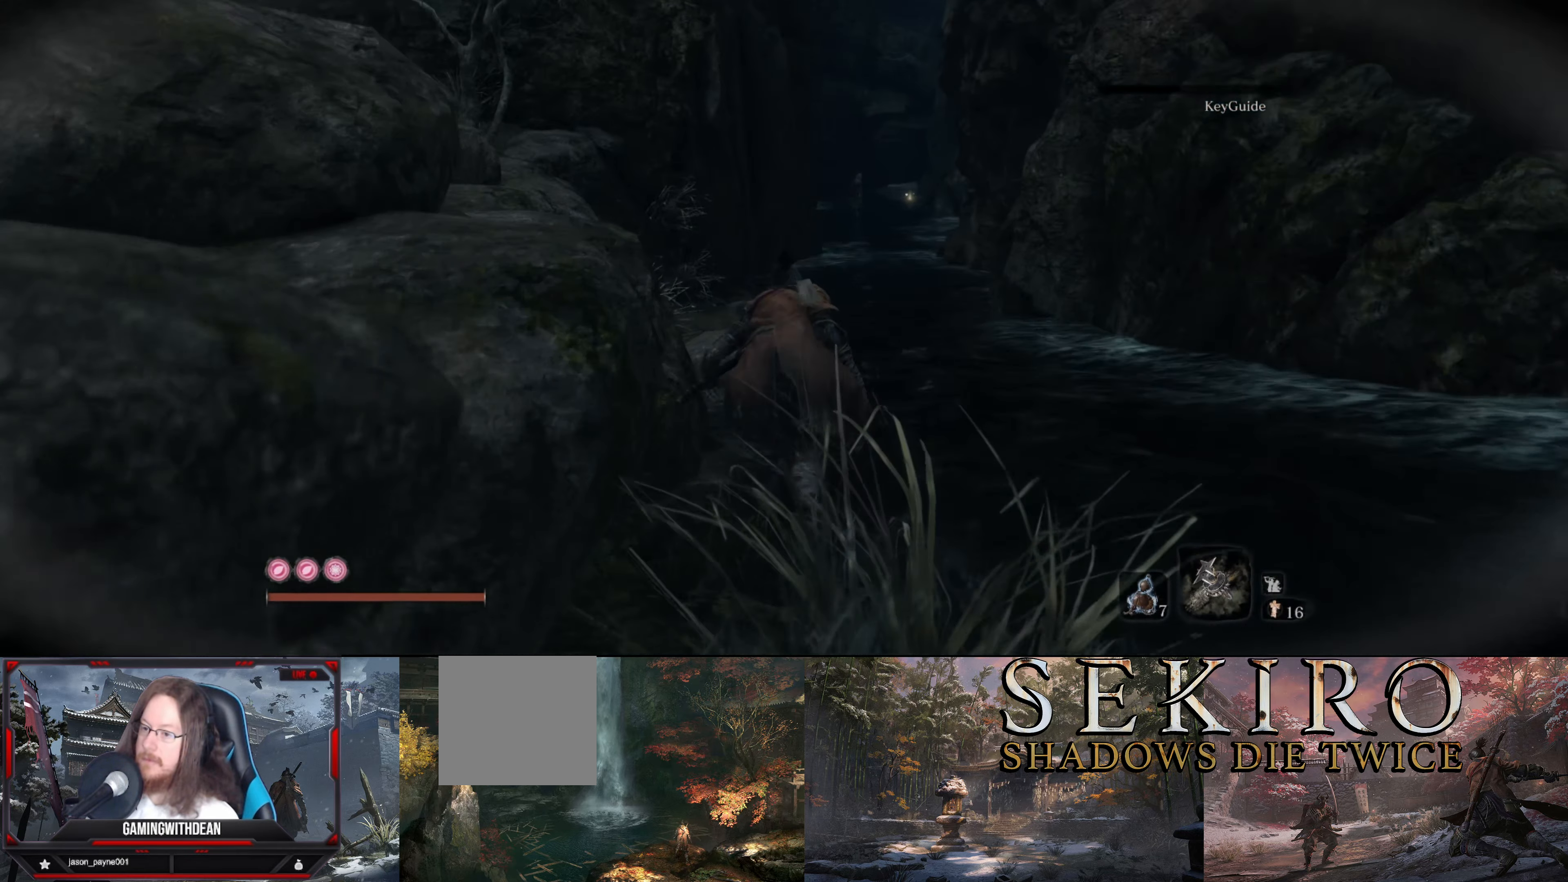
{"buttons": [], "left_stick": "up", "right_stick": "center", "events": []}
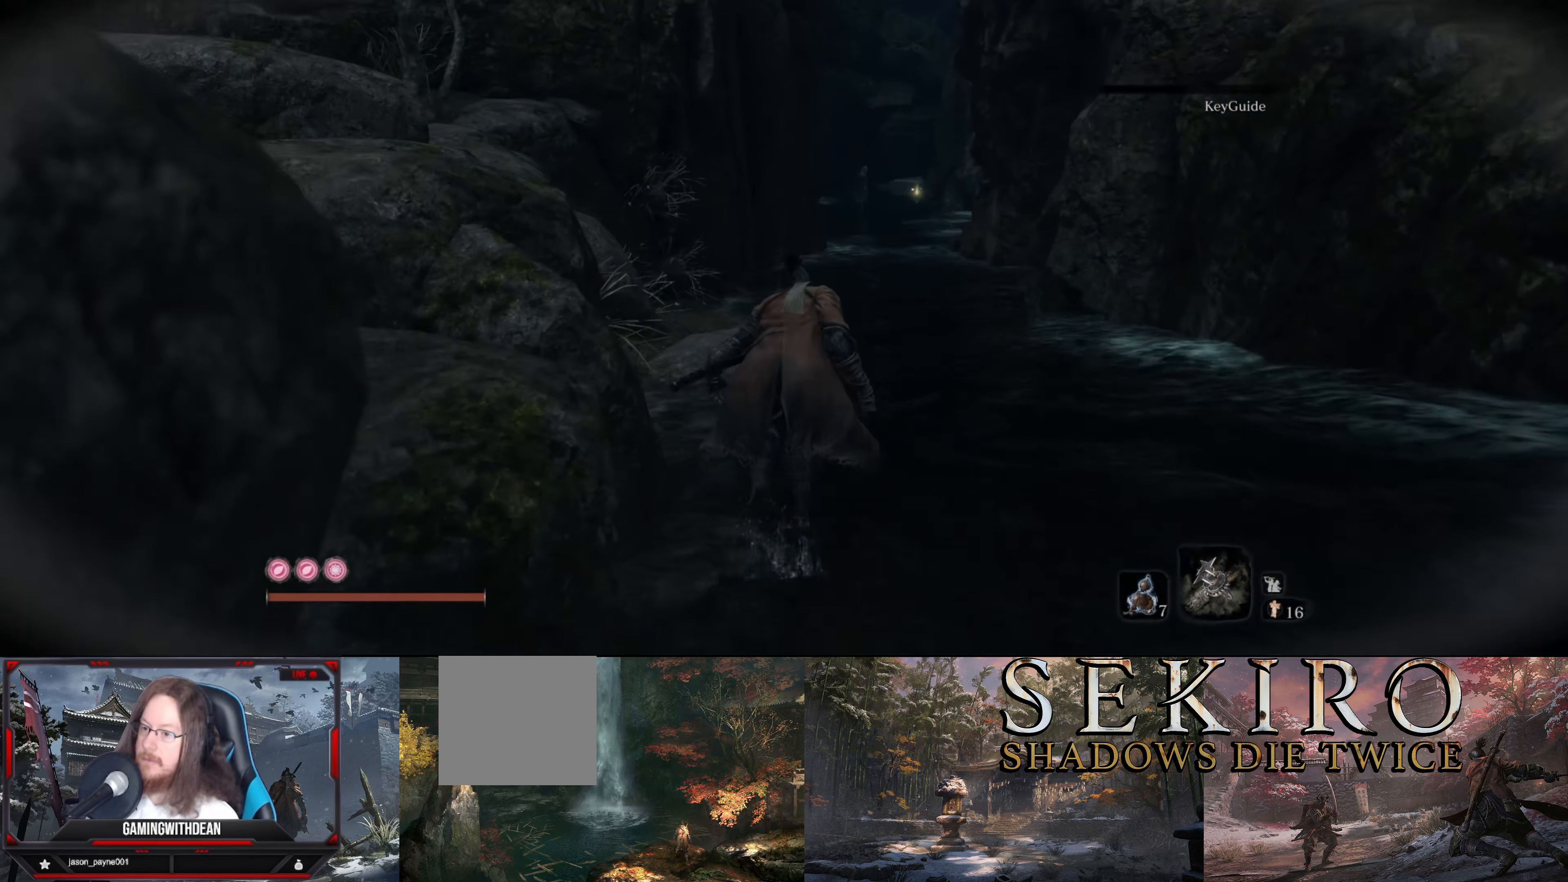
{"buttons": [], "left_stick": "up", "right_stick": "center", "events": []}
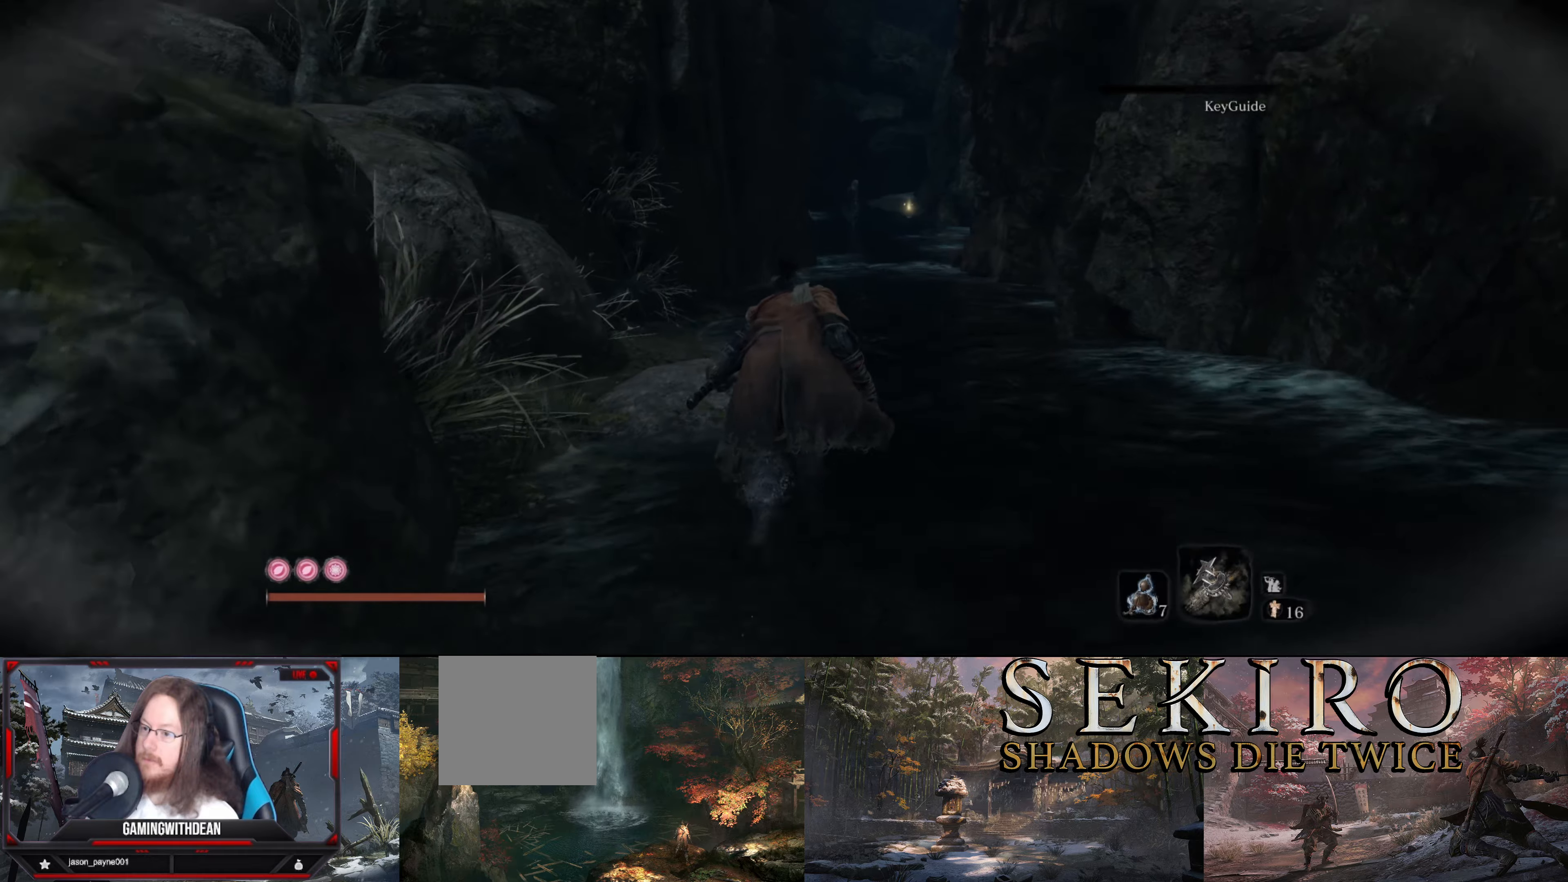
{"buttons": [], "left_stick": "up", "right_stick": "center", "events": []}
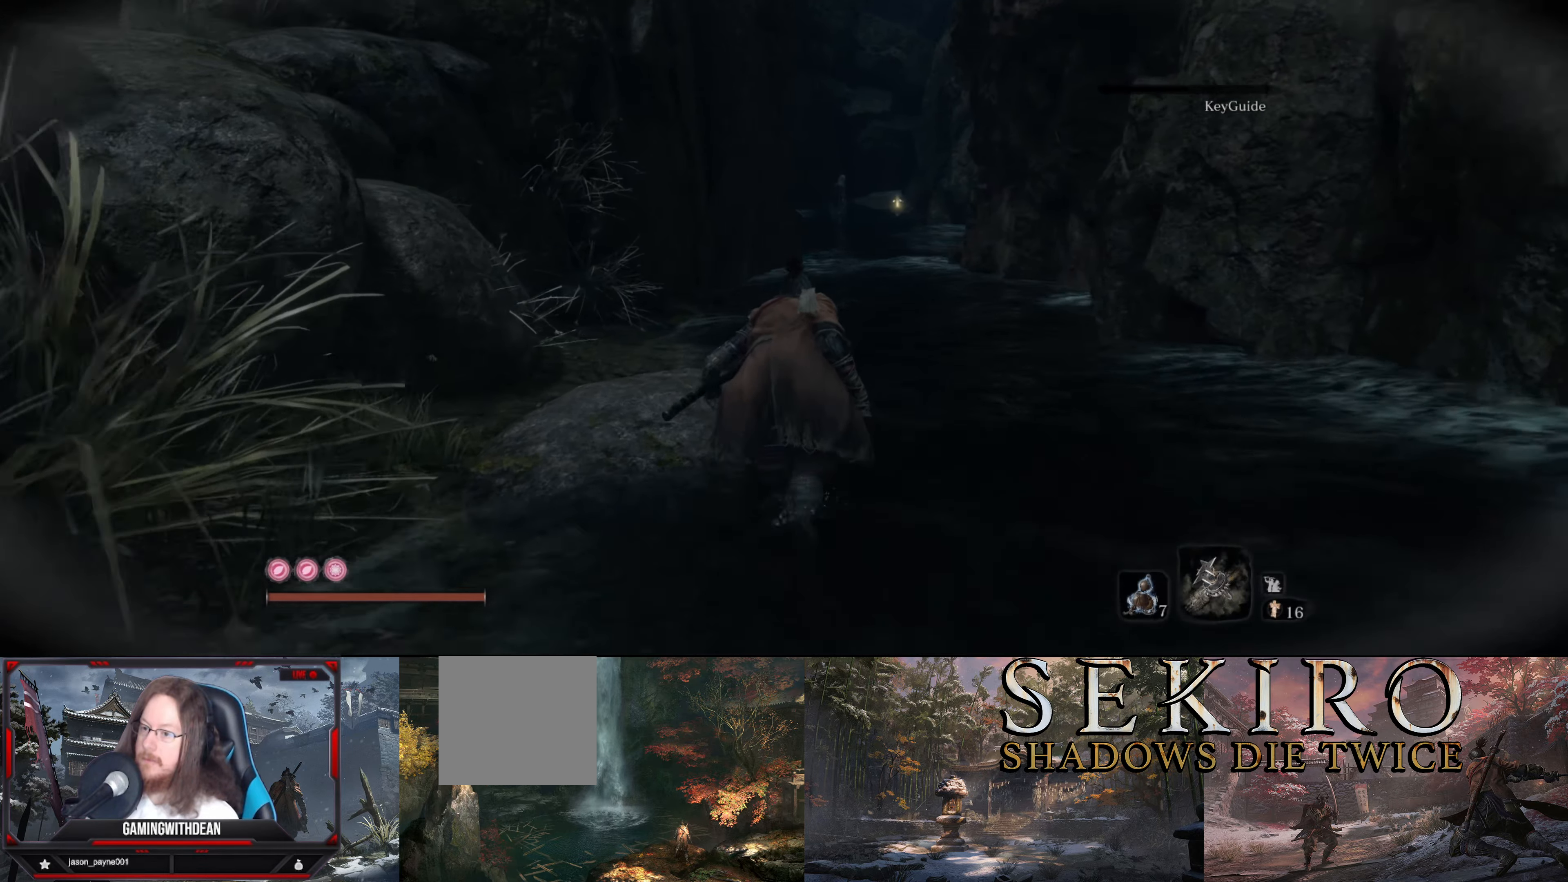
{"buttons": [], "left_stick": "up", "right_stick": "center", "events": []}
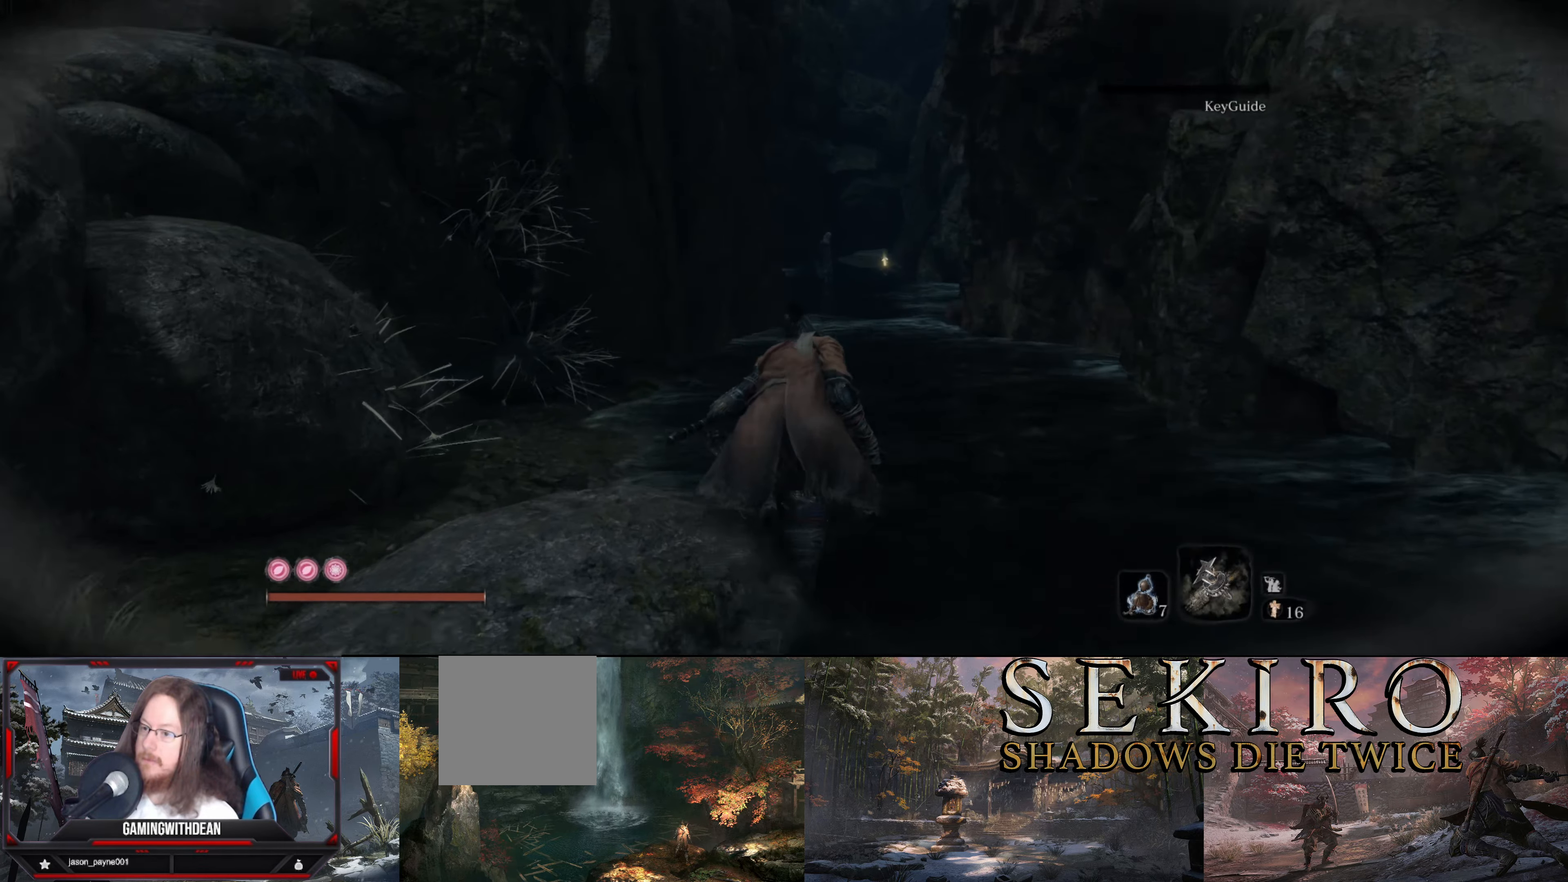
{"buttons": [], "left_stick": "up", "right_stick": "center", "events": []}
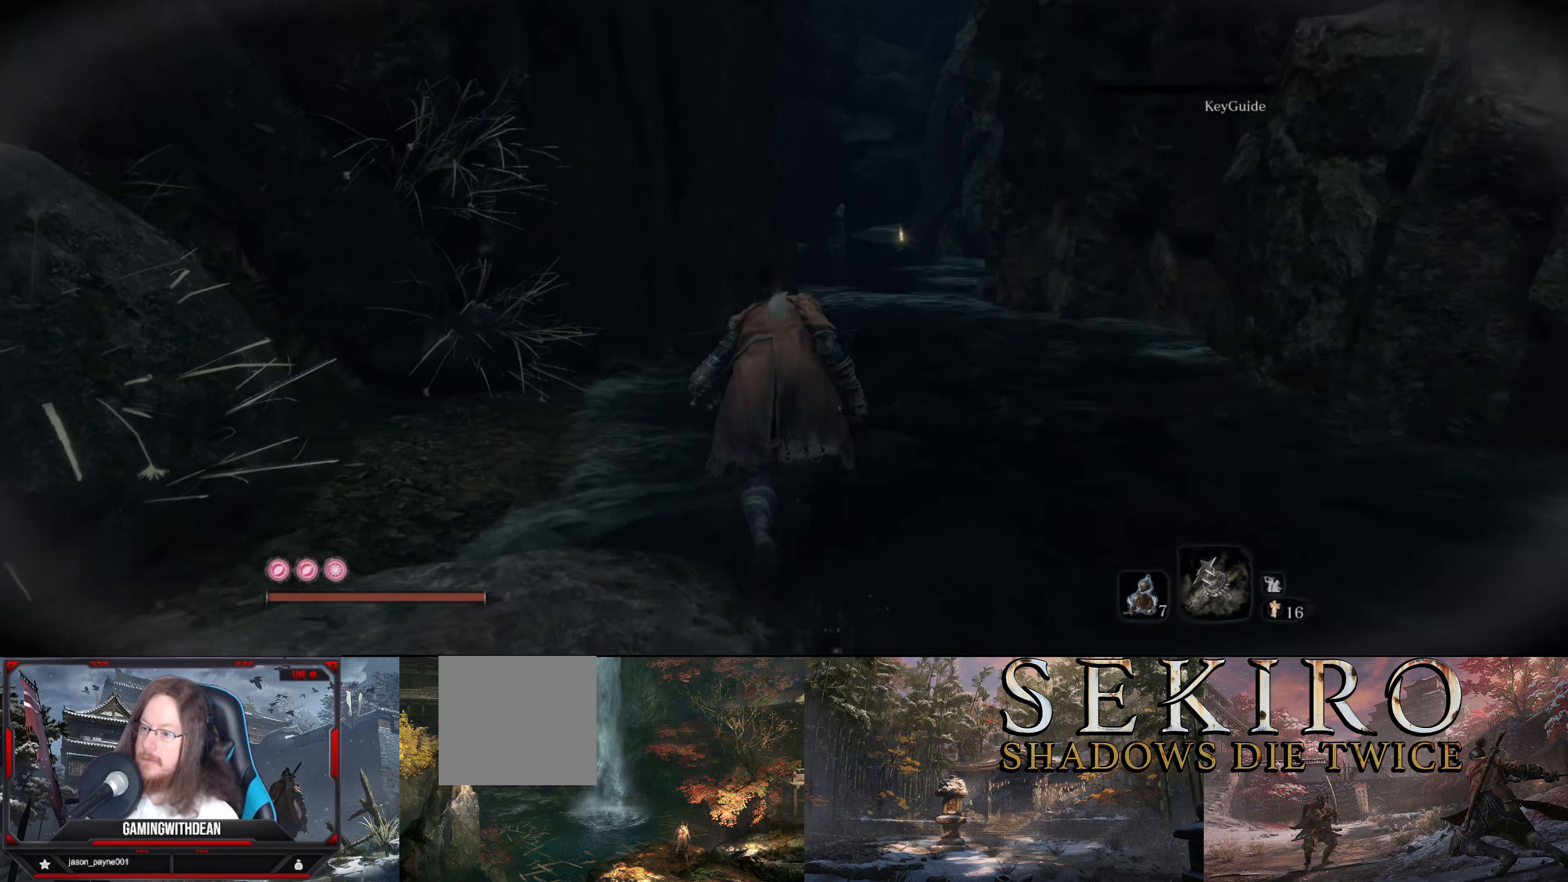
{"buttons": [], "left_stick": "up", "right_stick": "center", "events": []}
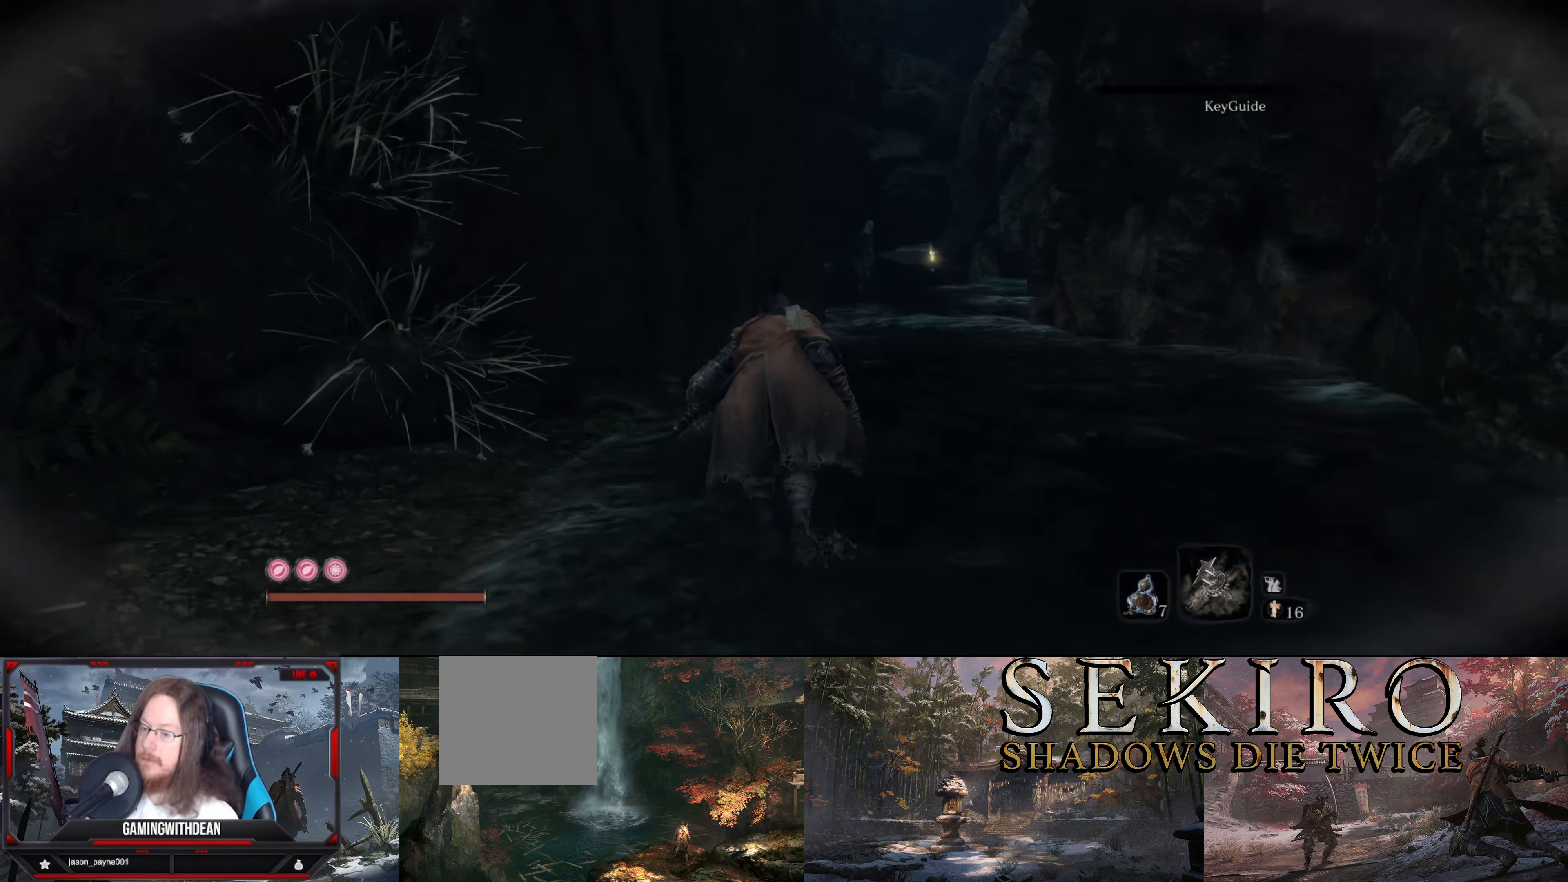
{"buttons": [], "left_stick": "up", "right_stick": "center", "events": []}
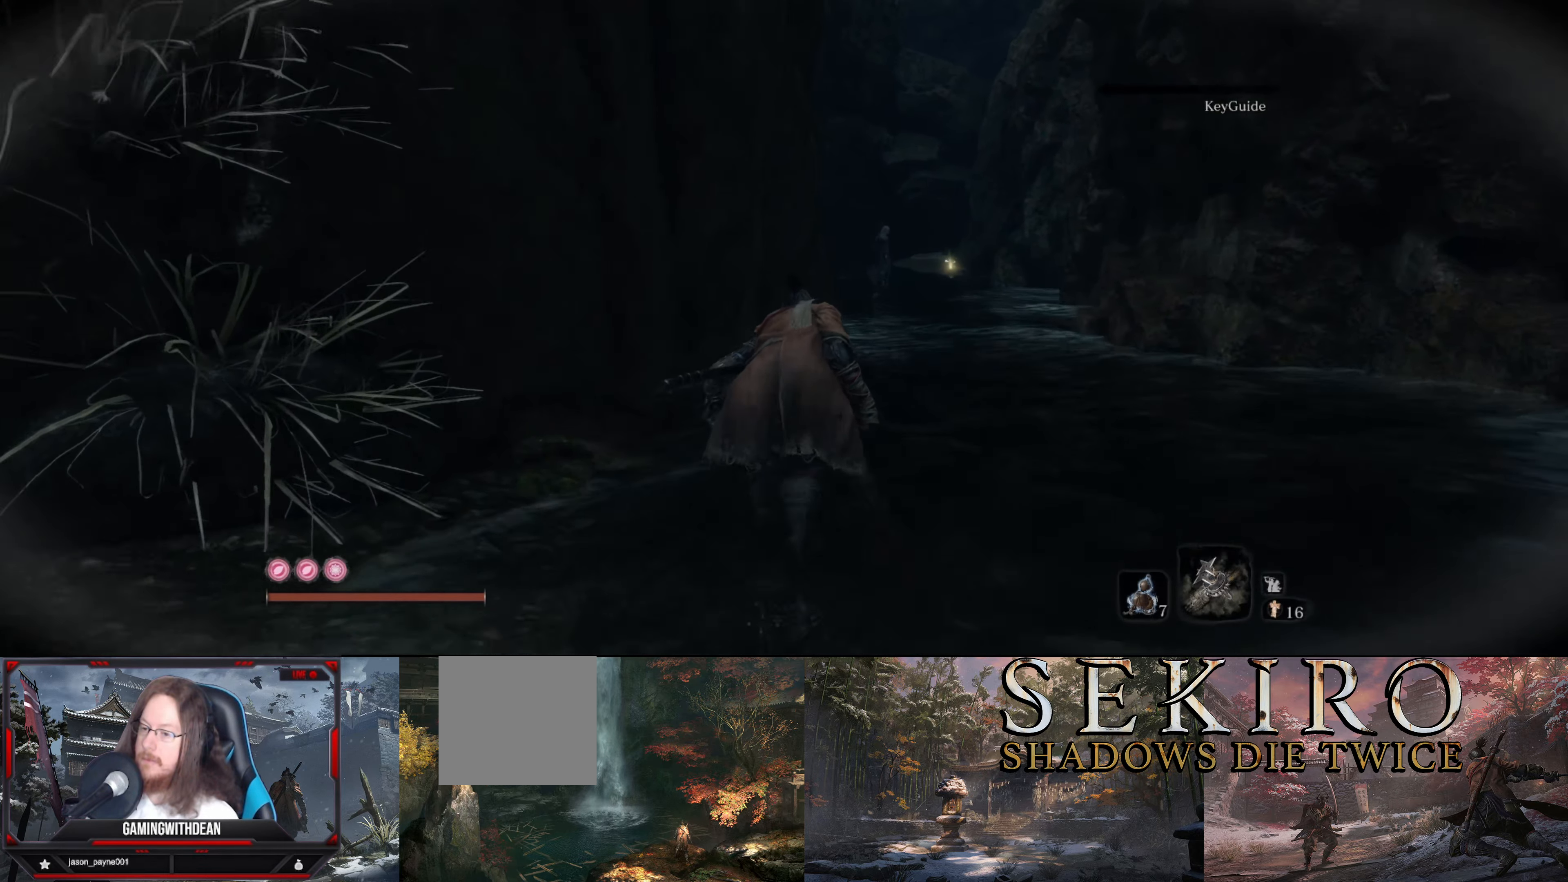
{"buttons": [], "left_stick": "up", "right_stick": "center", "events": []}
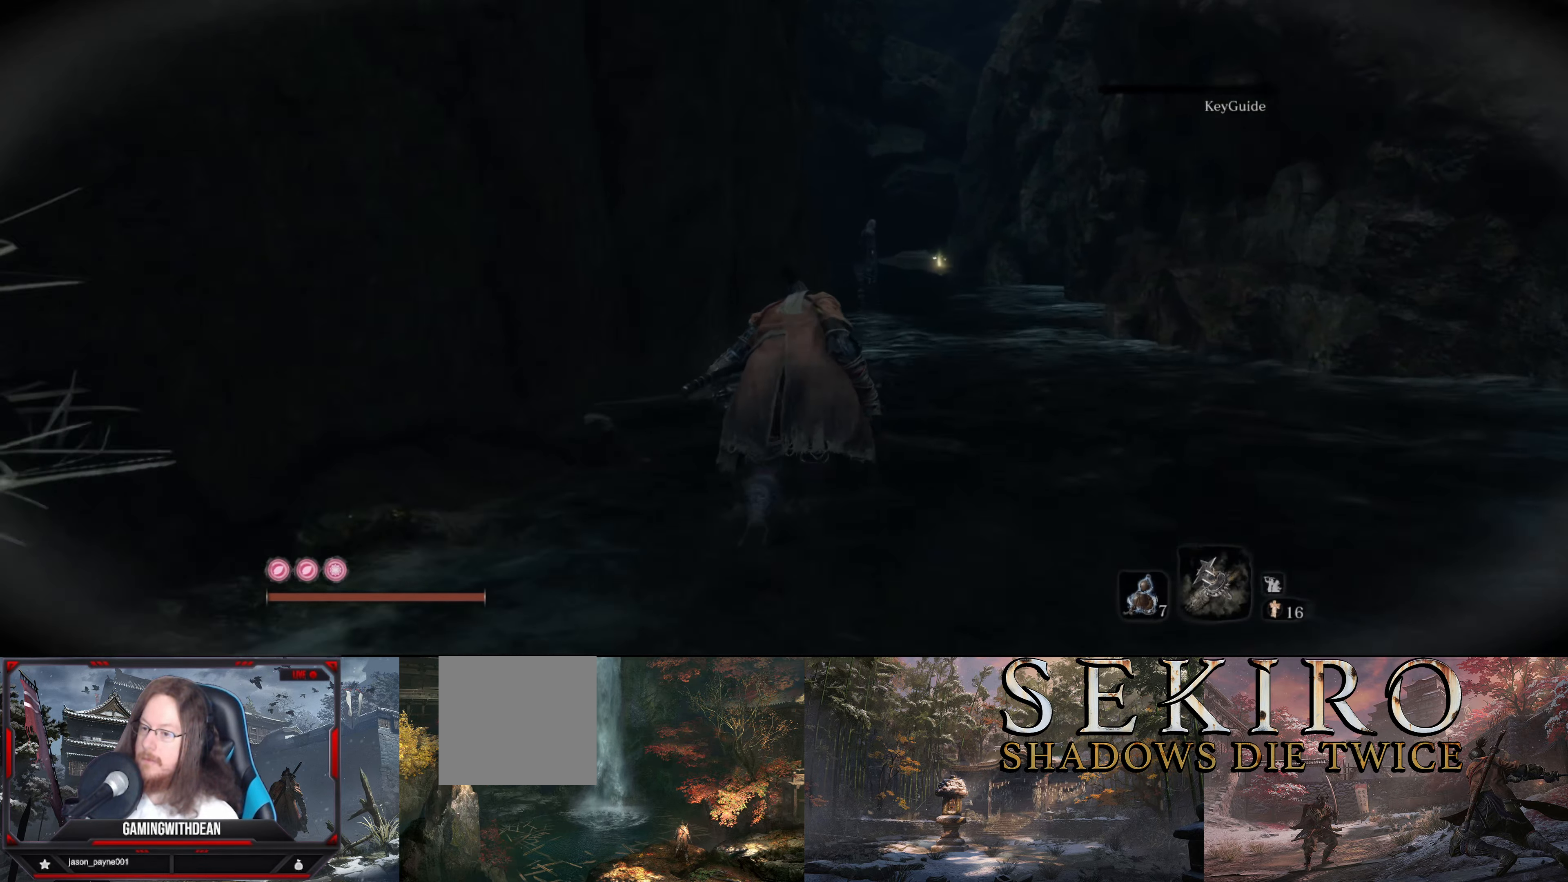
{"buttons": [], "left_stick": "up", "right_stick": "center", "events": []}
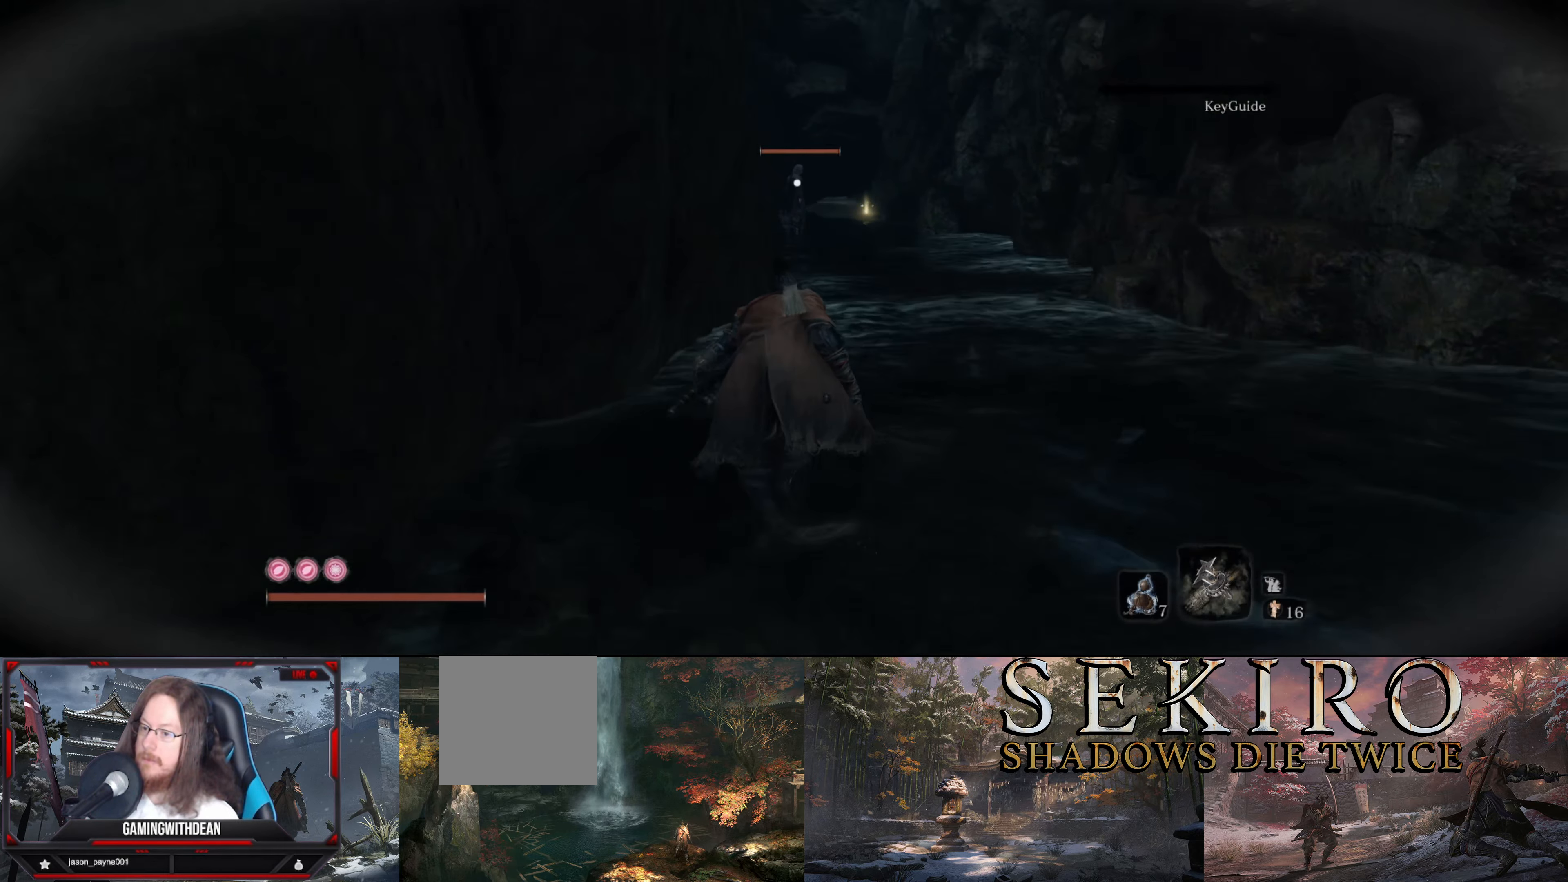
{"buttons": [], "left_stick": "up", "right_stick": "center", "events": []}
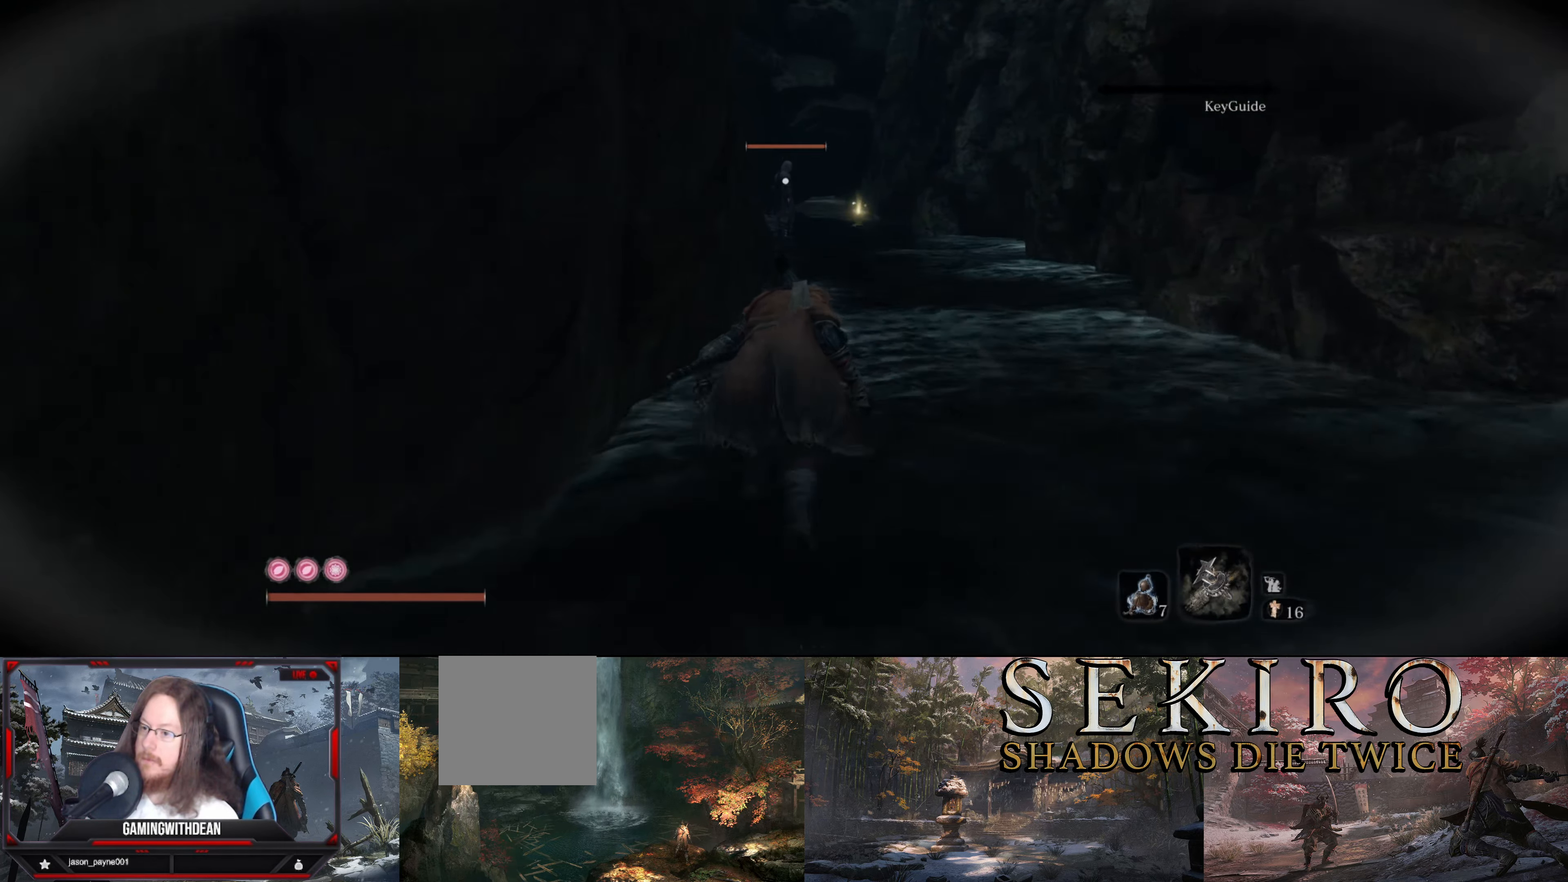
{"buttons": [], "left_stick": "up", "right_stick": "center", "events": []}
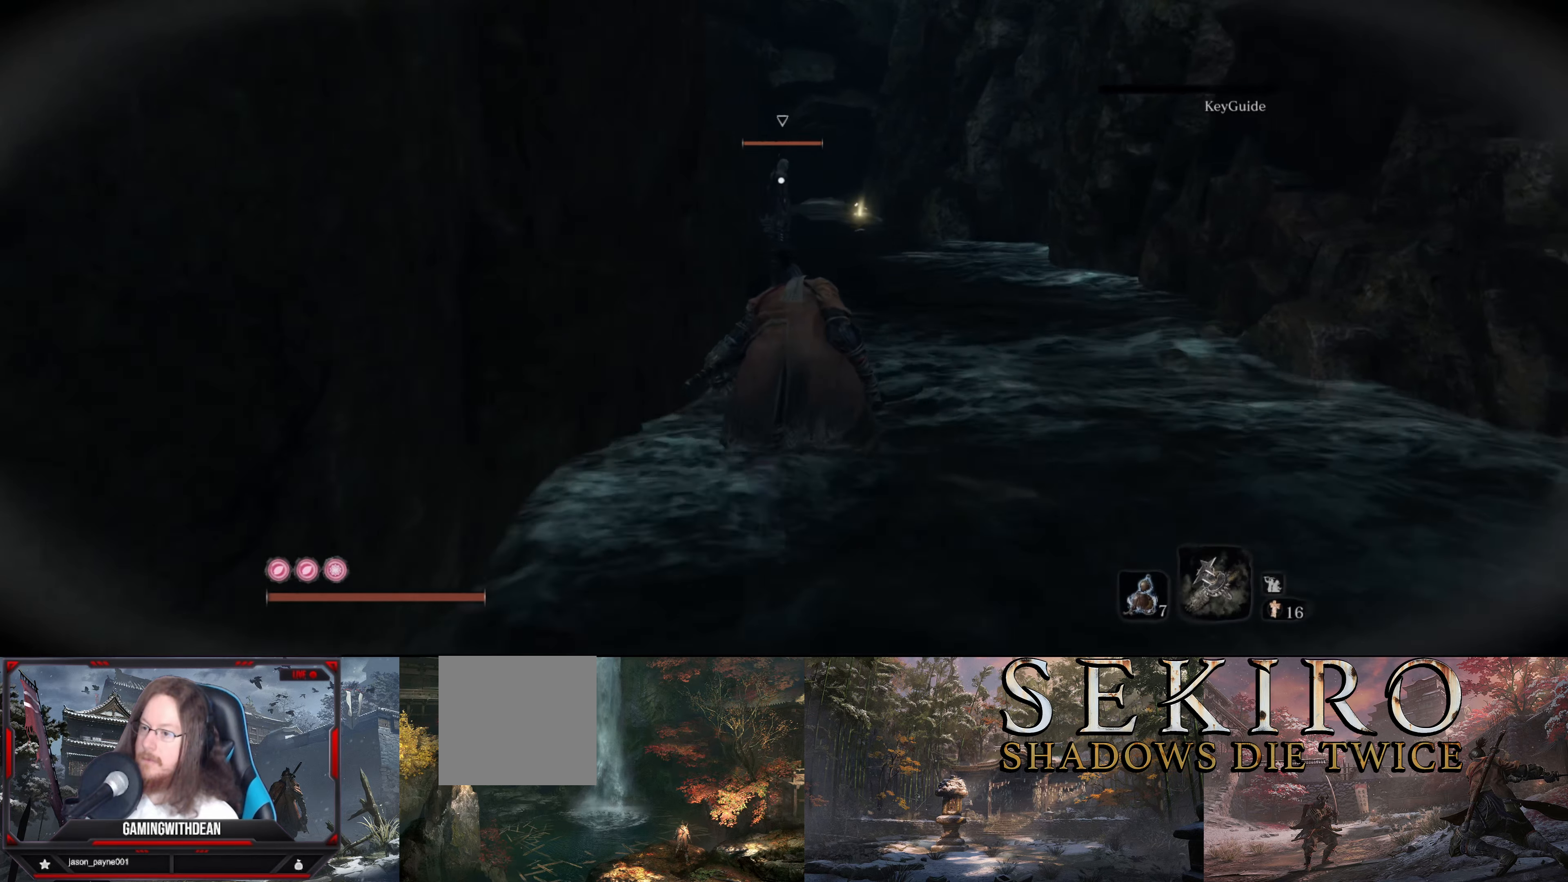
{"buttons": [], "left_stick": "up", "right_stick": "center", "events": []}
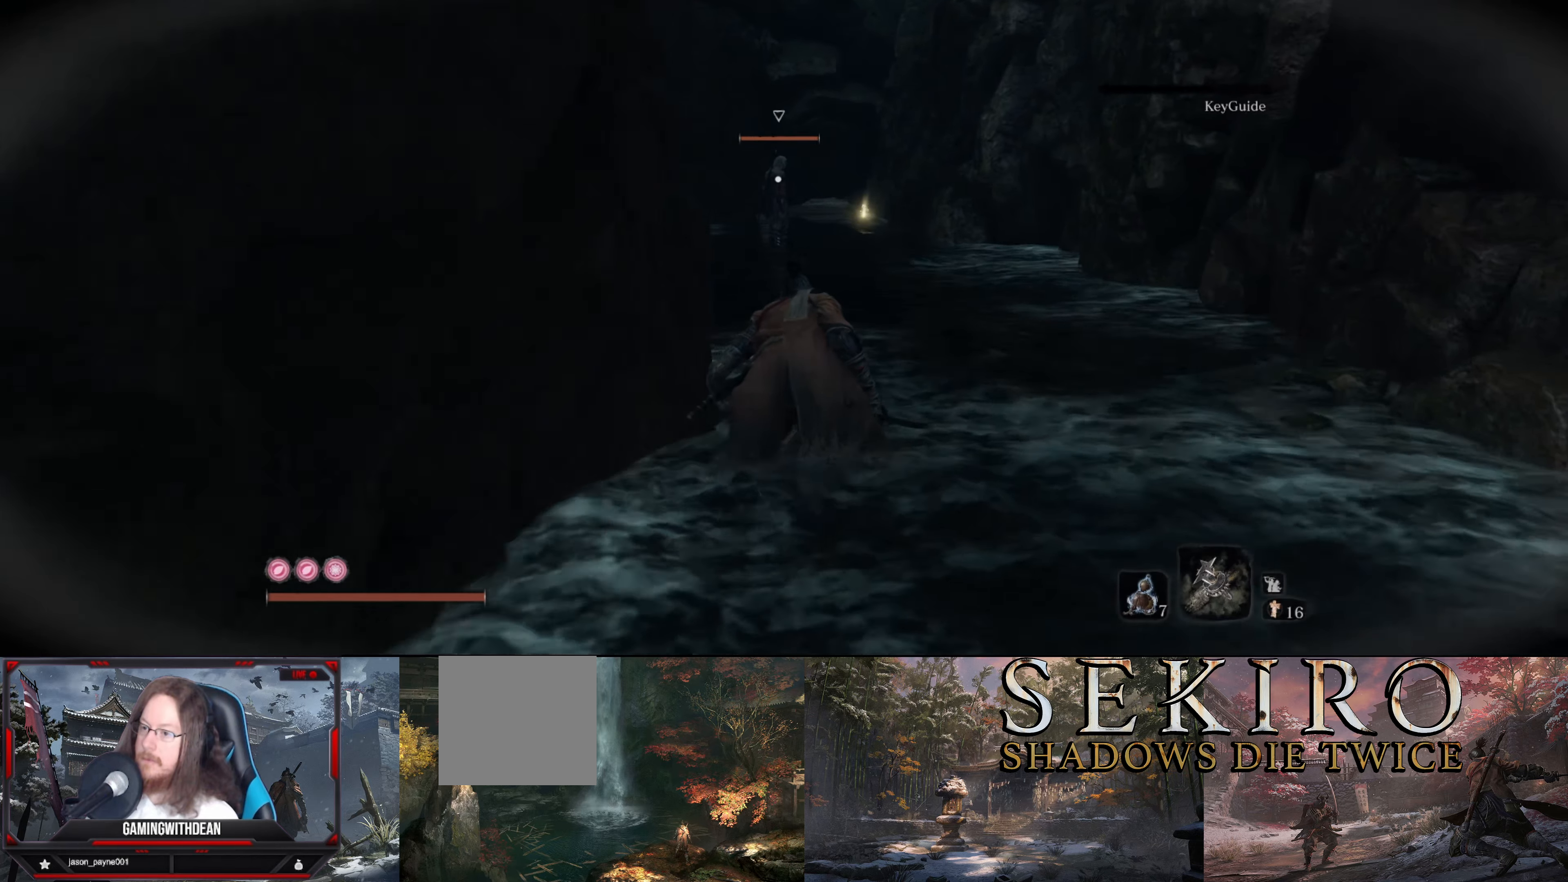
{"buttons": [], "left_stick": "up", "right_stick": "center", "events": []}
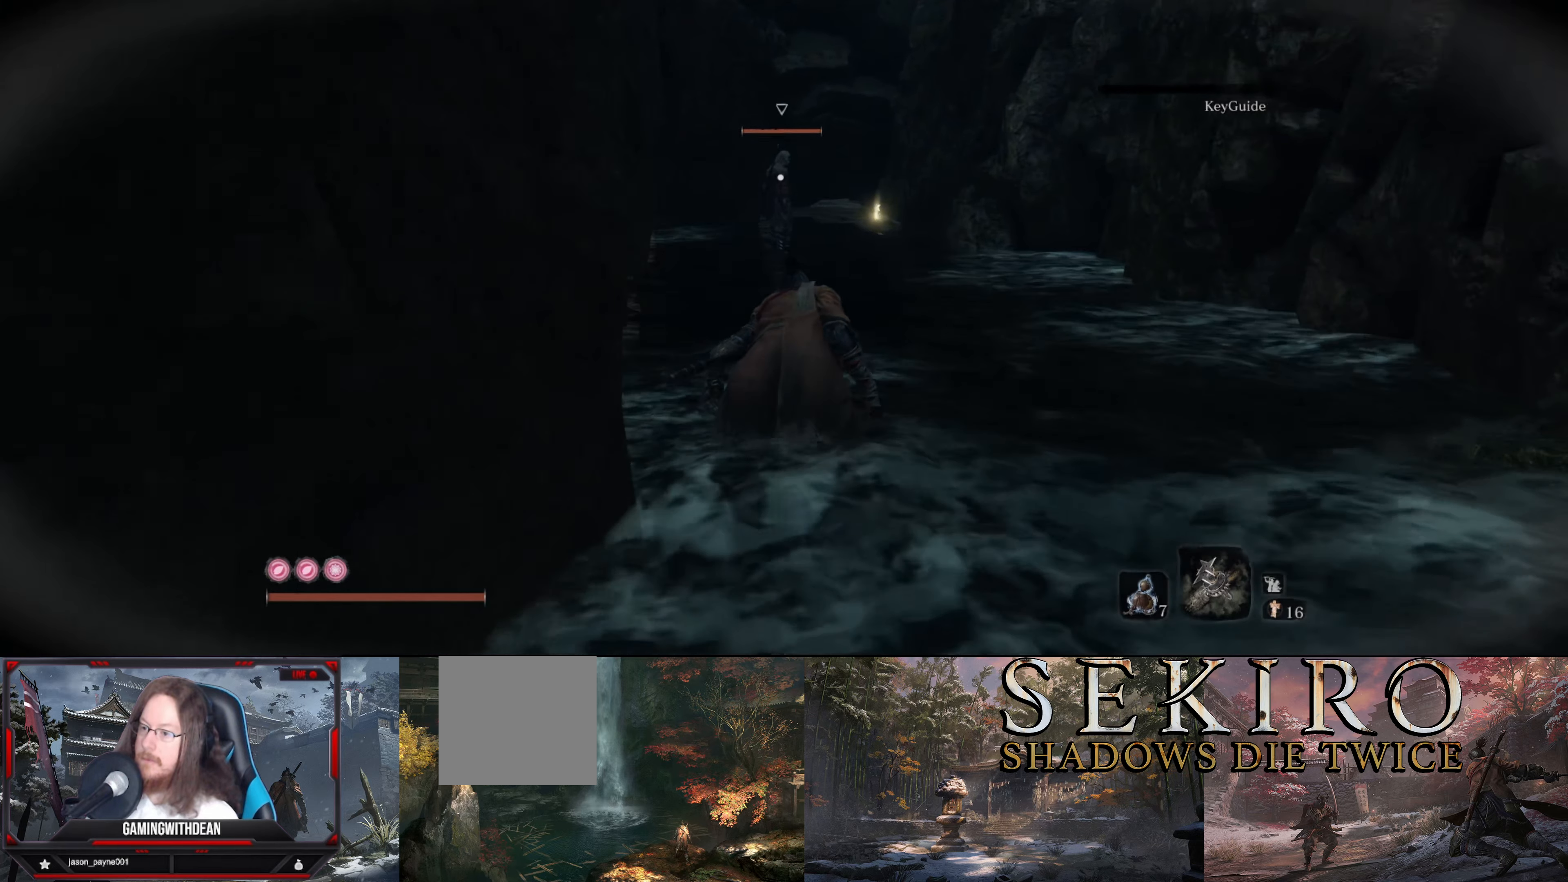
{"buttons": [], "left_stick": "up", "right_stick": "center", "events": []}